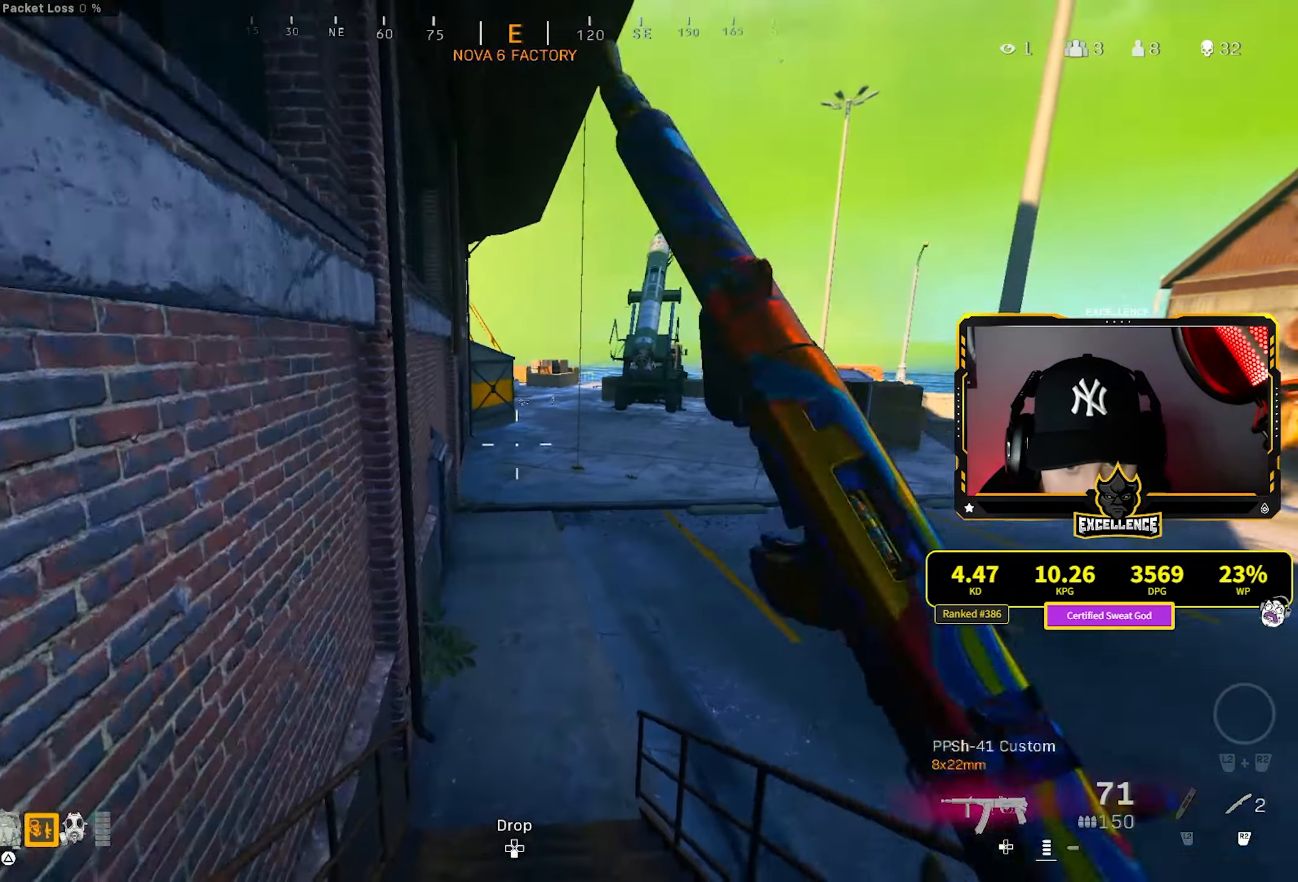
Gameplay with a controller (PlayStation layout); each line is a JSON object with the inputs held at the frame after it. "events" lists button and stick changes between this image and that frame as [ms after this image, input, new state], when the widget could be followed in between.
{"buttons": [], "left_stick": "up", "right_stick": "center", "events": [[117, "R3", "up"], [117, "right_stick", "up"], [300, "R3", "down"], [300, "right_stick", "center"], [367, "CROSS", "down"], [384, "L3", "down"], [384, "R3", "up"], [467, "CROSS", "up"], [467, "L3", "up"]]}
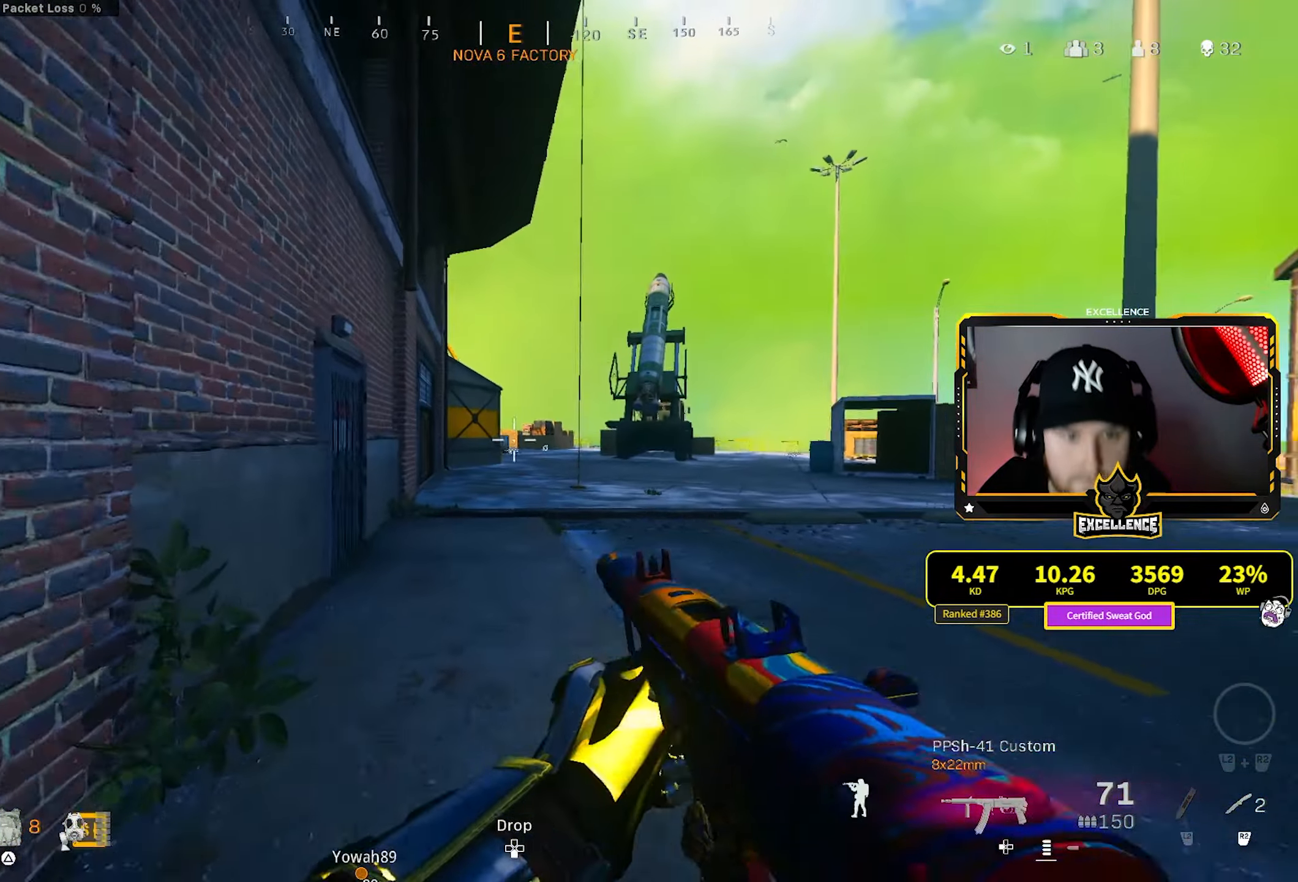
{"buttons": [], "left_stick": "up", "right_stick": "center", "events": [[50, "L3", "down"], [167, "L3", "up"], [234, "L3", "down"], [367, "L3", "up"]]}
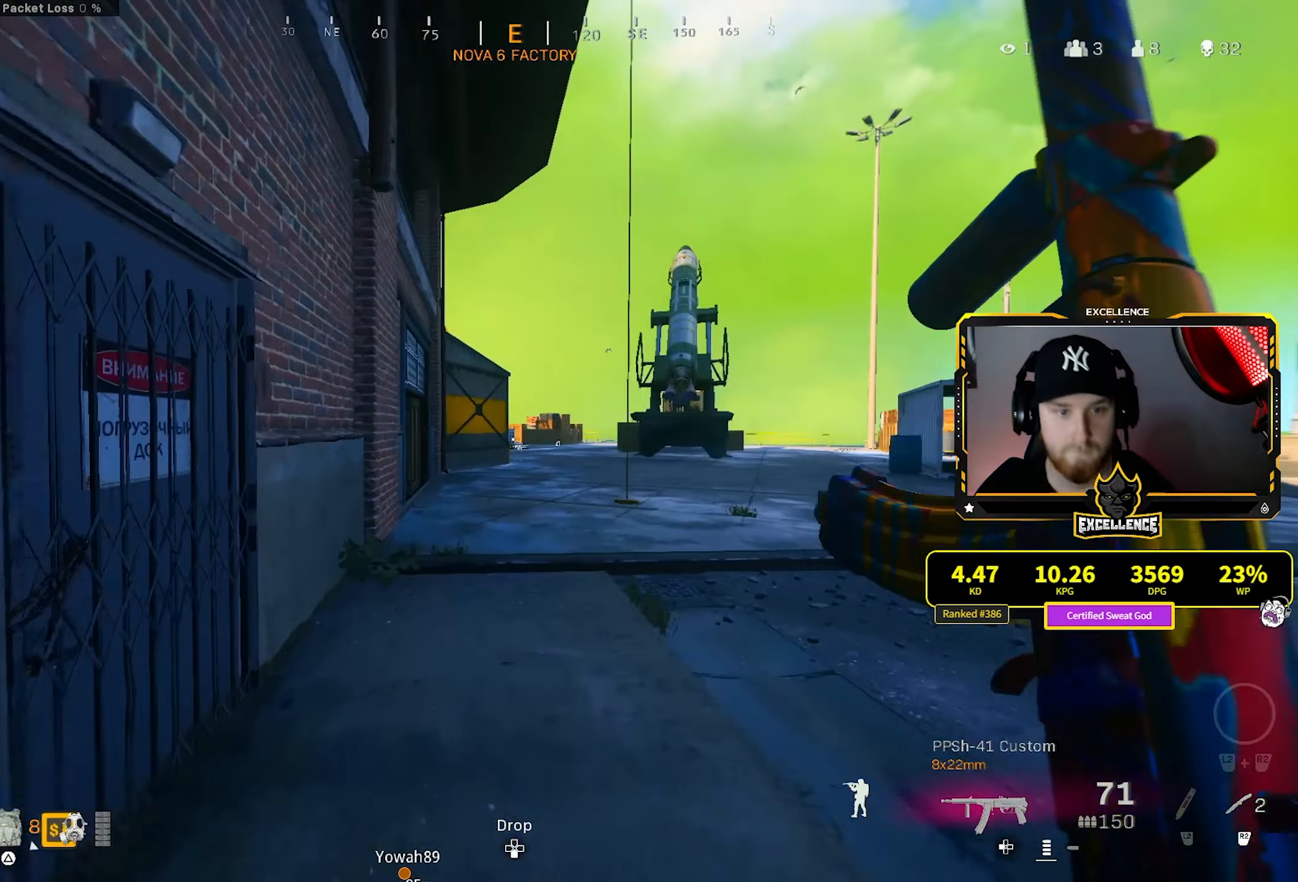
{"buttons": [], "left_stick": "up", "right_stick": "center", "events": [[284, "R3", "down"], [417, "R3", "up"]]}
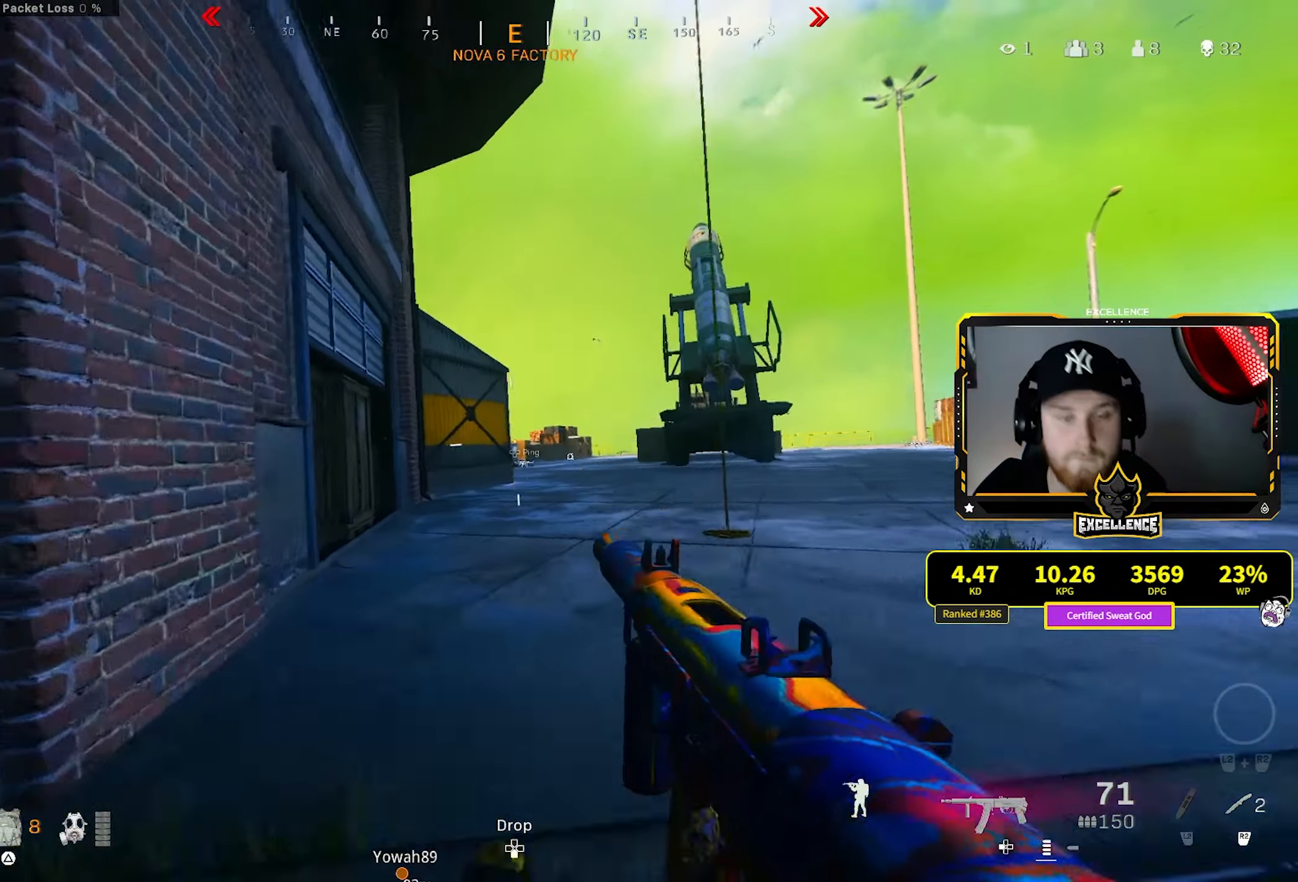
{"buttons": [], "left_stick": "up", "right_stick": "center", "events": [[34, "R3", "down"], [100, "CROSS", "down"], [117, "L3", "down"], [134, "R3", "up"], [217, "CROSS", "up"], [217, "L3", "up"], [300, "L3", "down"], [417, "L3", "up"]]}
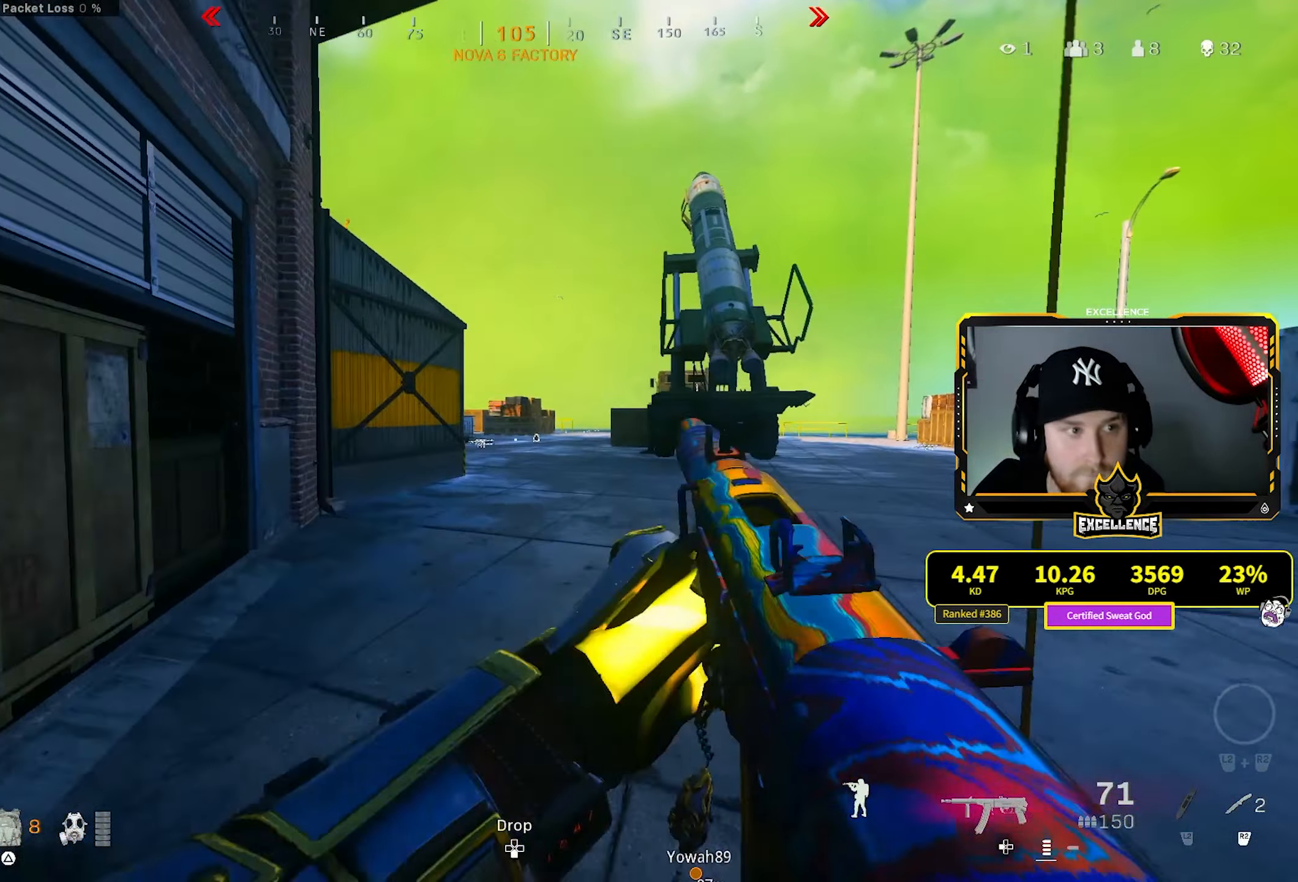
{"buttons": [], "left_stick": "up-right", "right_stick": "center", "events": [[17, "L3", "down"], [100, "L3", "up"], [233, "left_stick", "up-right"]]}
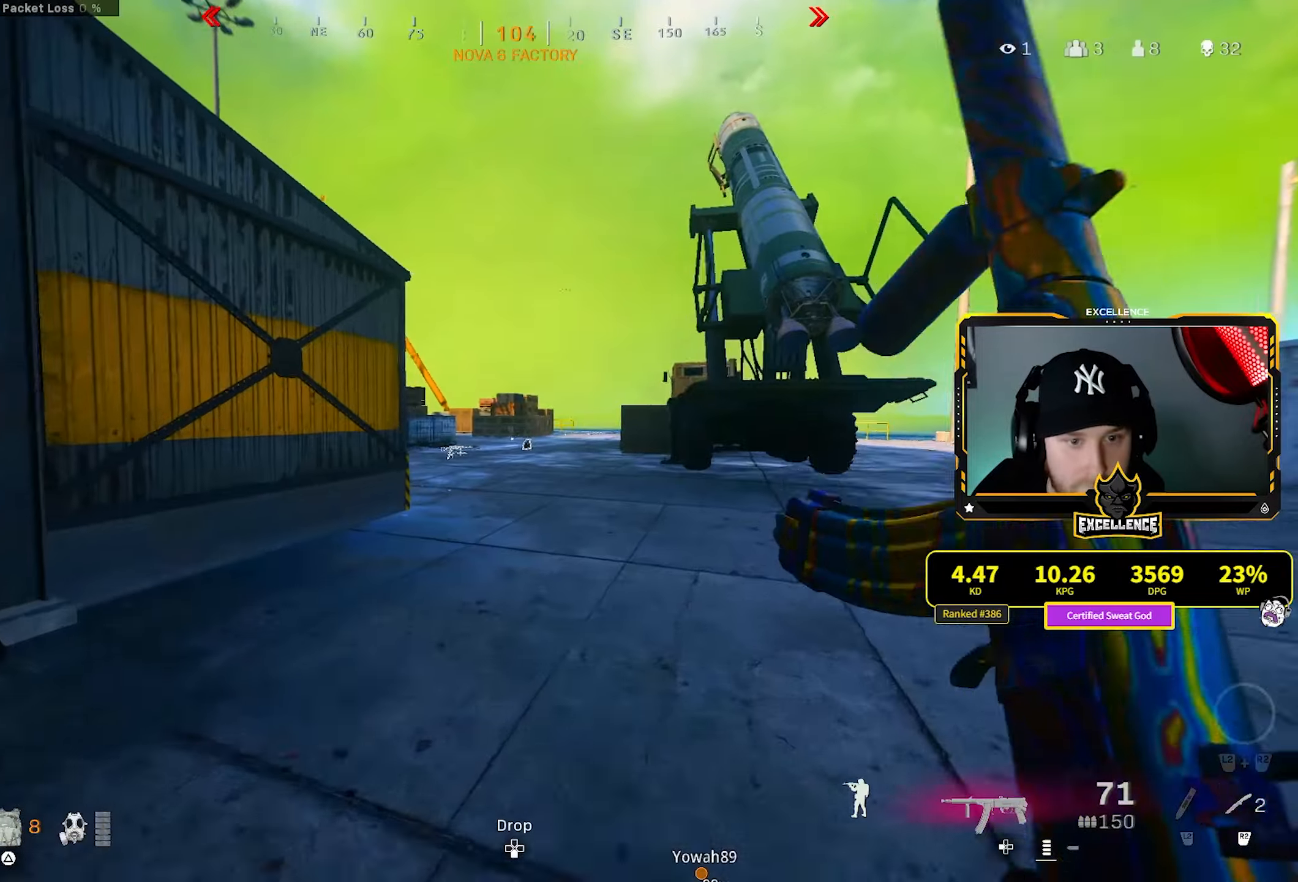
{"buttons": [], "left_stick": "up-right", "right_stick": "left", "events": [[450, "right_stick", "left"]]}
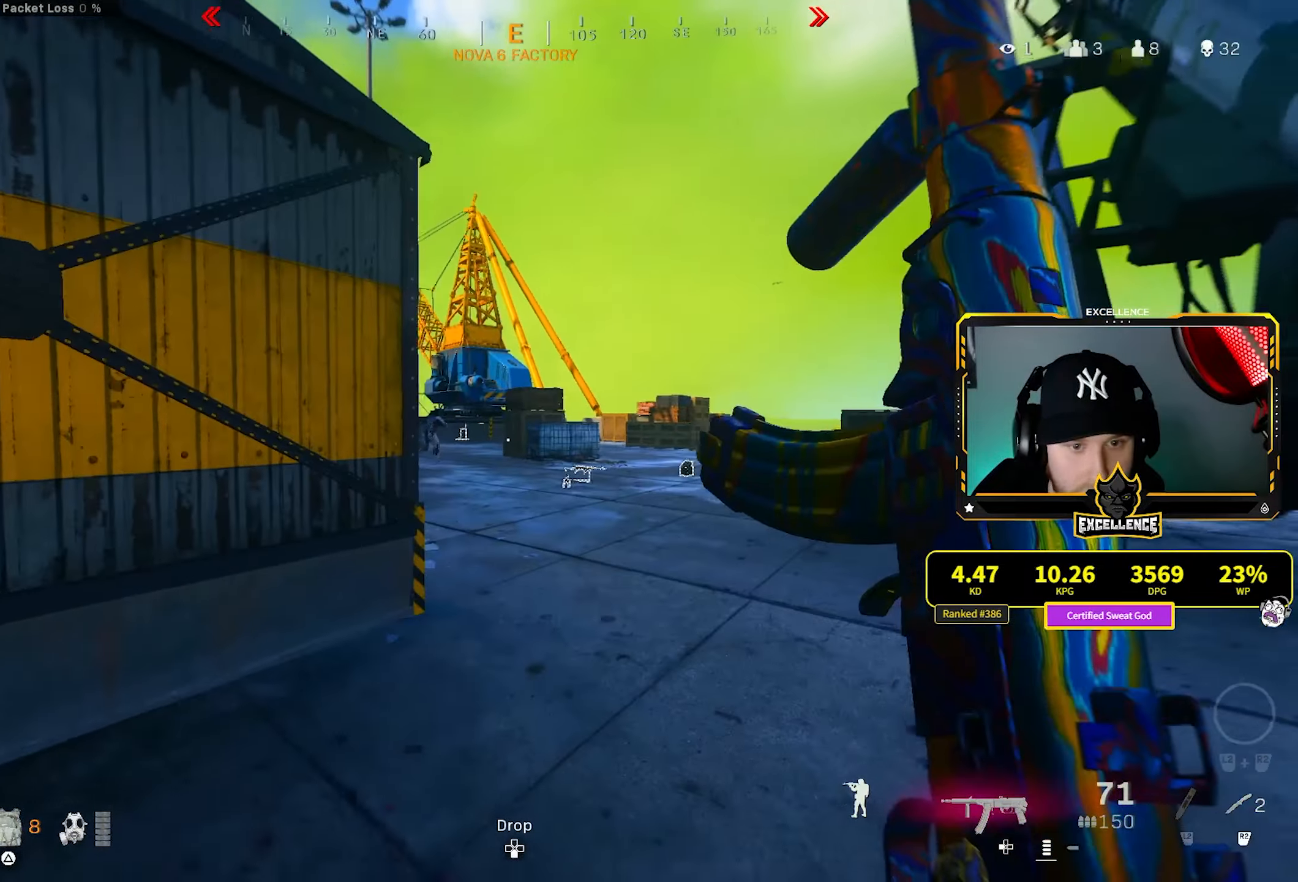
{"buttons": [], "left_stick": "up", "right_stick": "center", "events": [[83, "R3", "down"], [83, "right_stick", "center"], [166, "R3", "up"], [166, "right_stick", "left"], [266, "left_stick", "up"], [283, "R3", "down"], [283, "right_stick", "center"], [366, "CROSS", "down"], [400, "R3", "up"], [450, "CROSS", "up"]]}
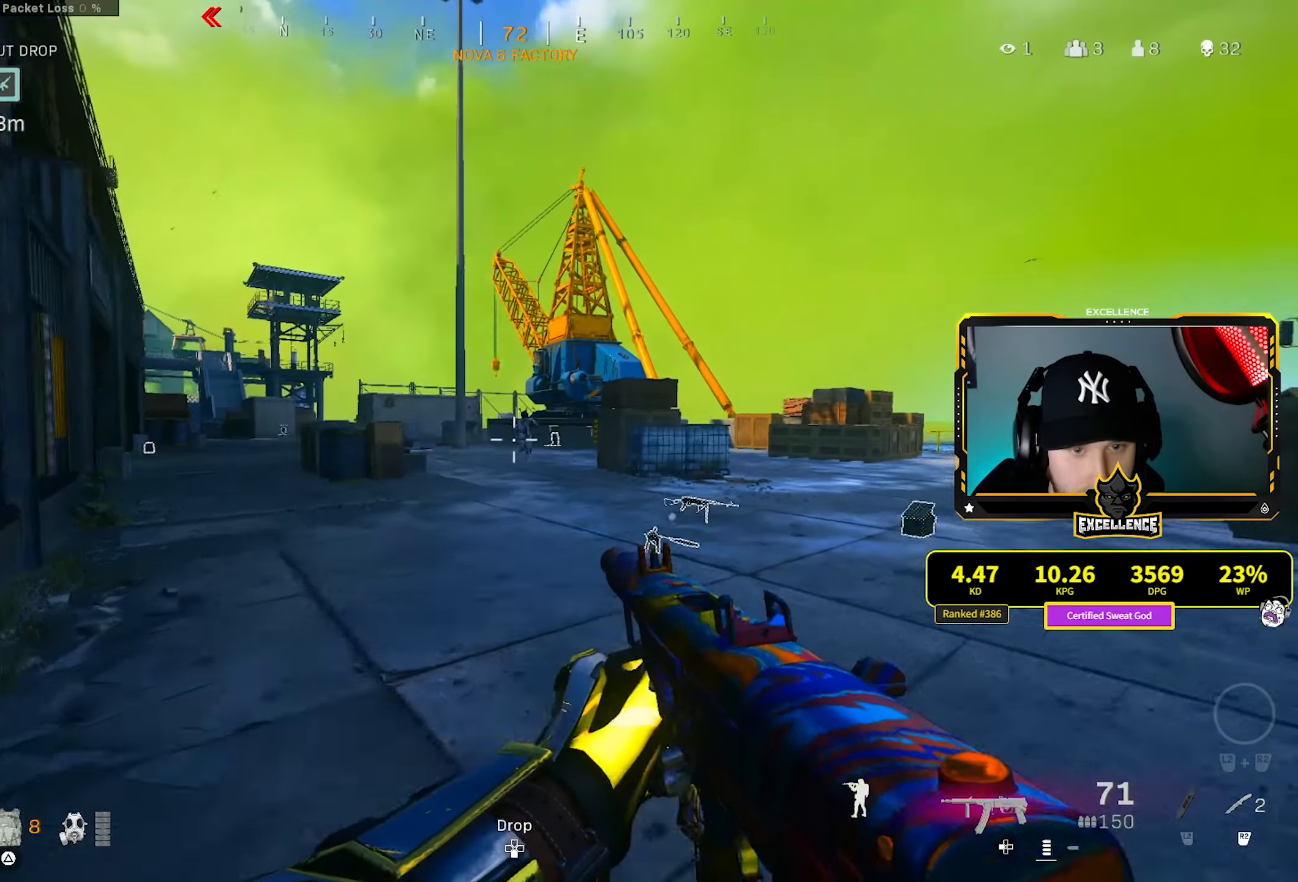
{"buttons": ["L1", "R1"], "left_stick": "up", "right_stick": "center", "events": [[33, "L3", "down"], [133, "L3", "up"], [216, "CROSS", "down"], [216, "L1", "down"], [333, "CROSS", "up"], [416, "R1", "down"]]}
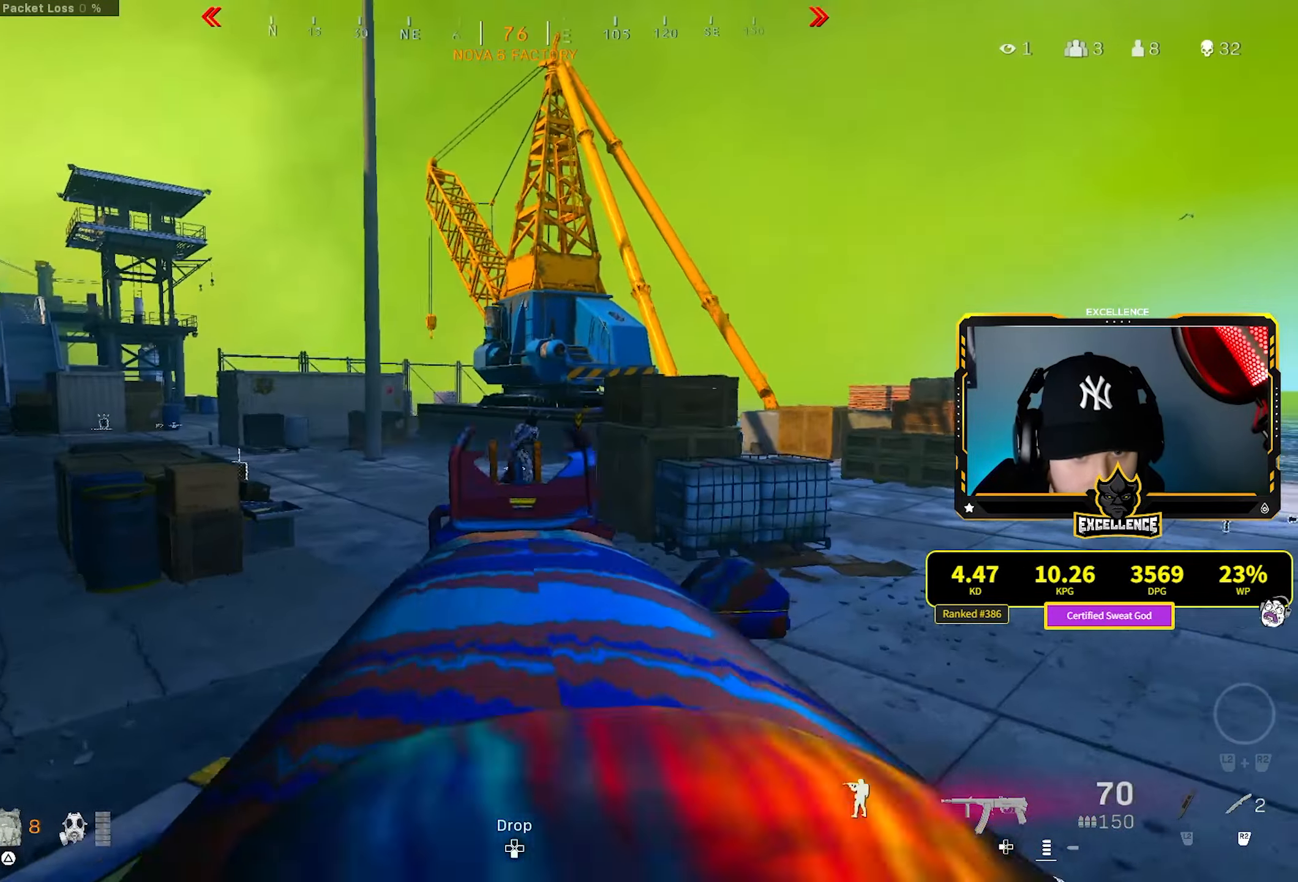
{"buttons": ["L1", "R1"], "left_stick": "up-left", "right_stick": "down-right", "events": [[33, "right_stick", "right"], [83, "left_stick", "up-left"], [100, "right_stick", "center"], [416, "right_stick", "down-right"]]}
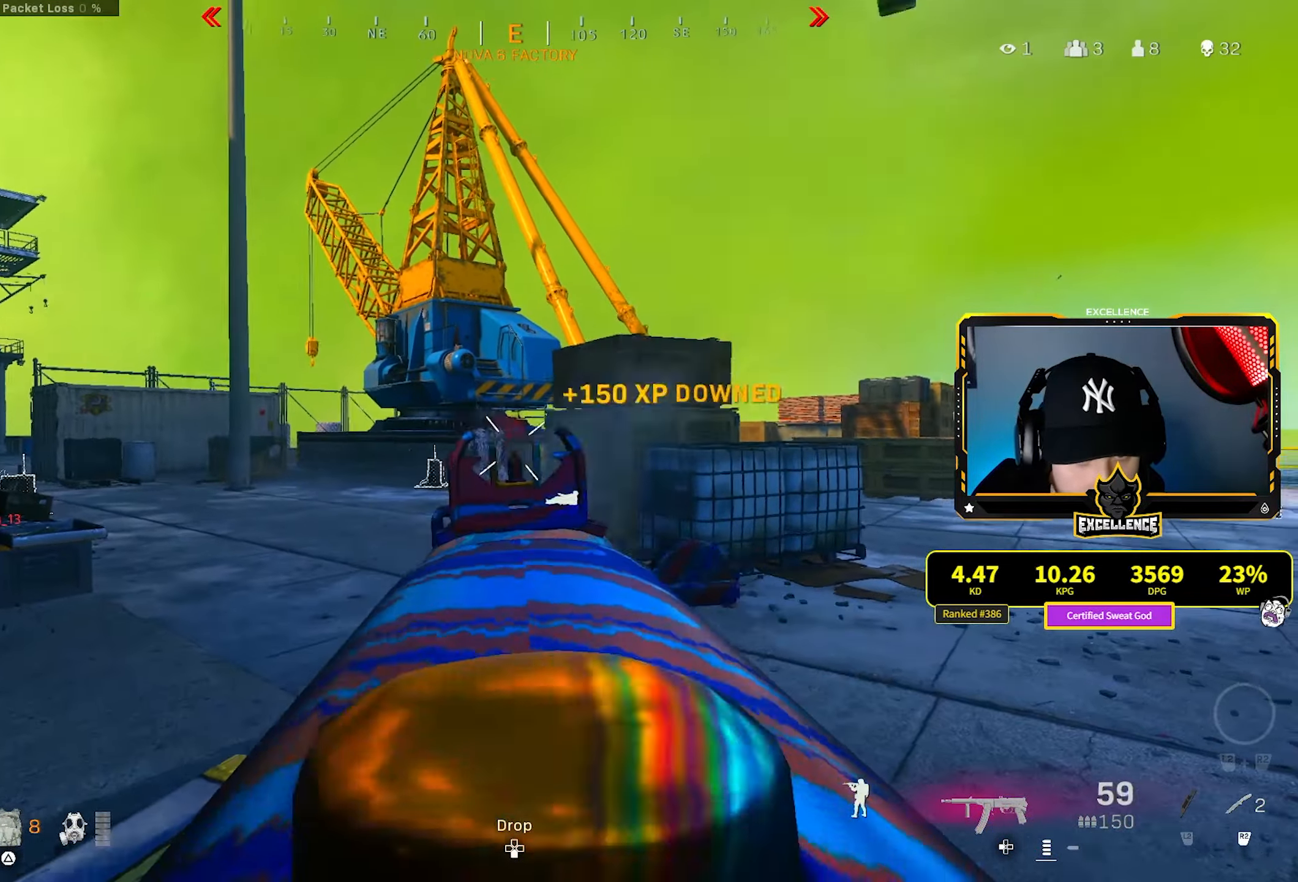
{"buttons": ["R2"], "left_stick": "up-left", "right_stick": "down", "events": [[100, "right_stick", "down-left"], [183, "right_stick", "down"], [200, "L1", "up"], [233, "R1", "up"], [250, "L3", "down"], [366, "L3", "up"], [500, "R2", "down"]]}
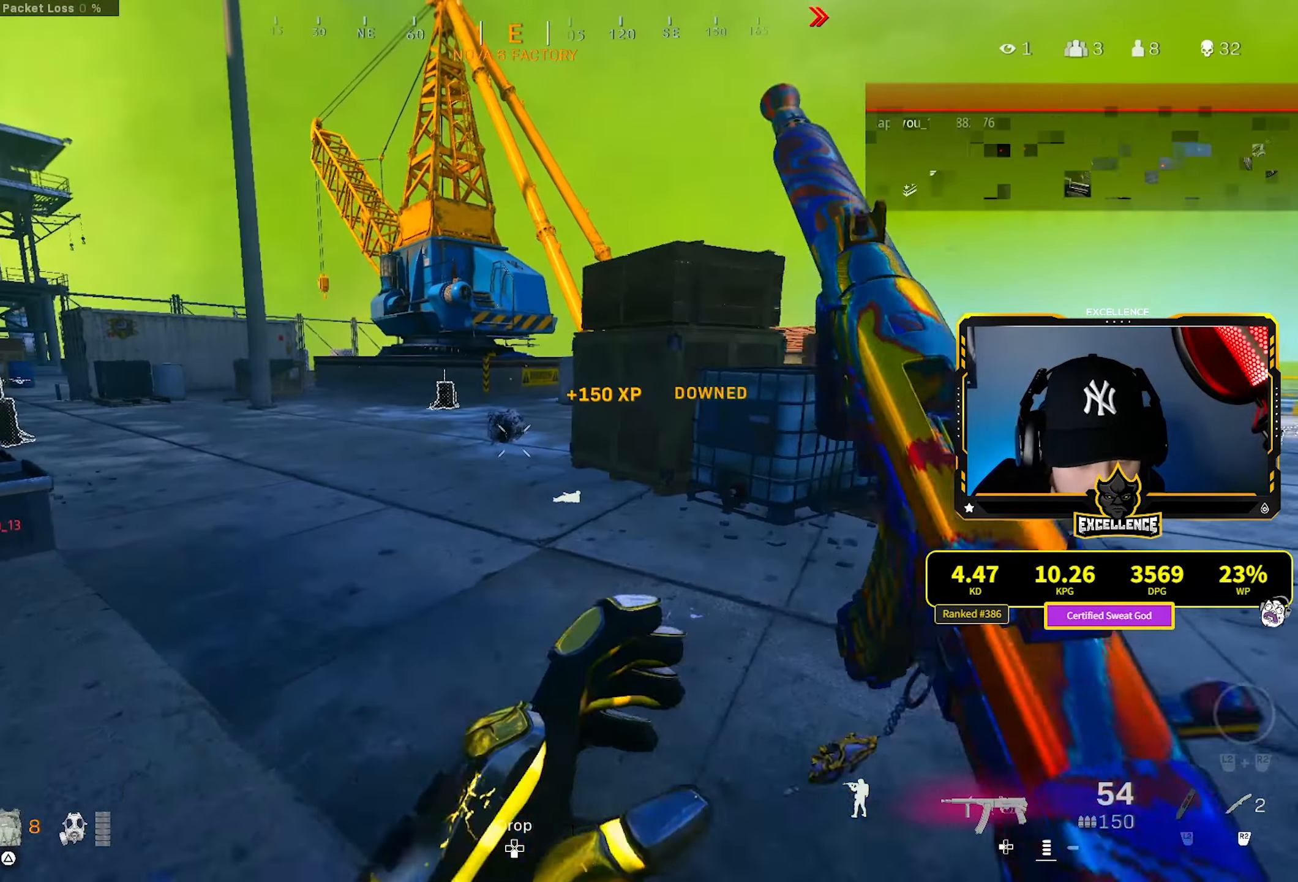
{"buttons": ["CROSS", "L3"], "left_stick": "up-left", "right_stick": "center", "events": [[16, "right_stick", "center"], [33, "R3", "down"], [100, "R3", "up"], [116, "R2", "up"], [233, "R3", "down"], [400, "R3", "up"], [433, "CROSS", "down"], [466, "L3", "down"]]}
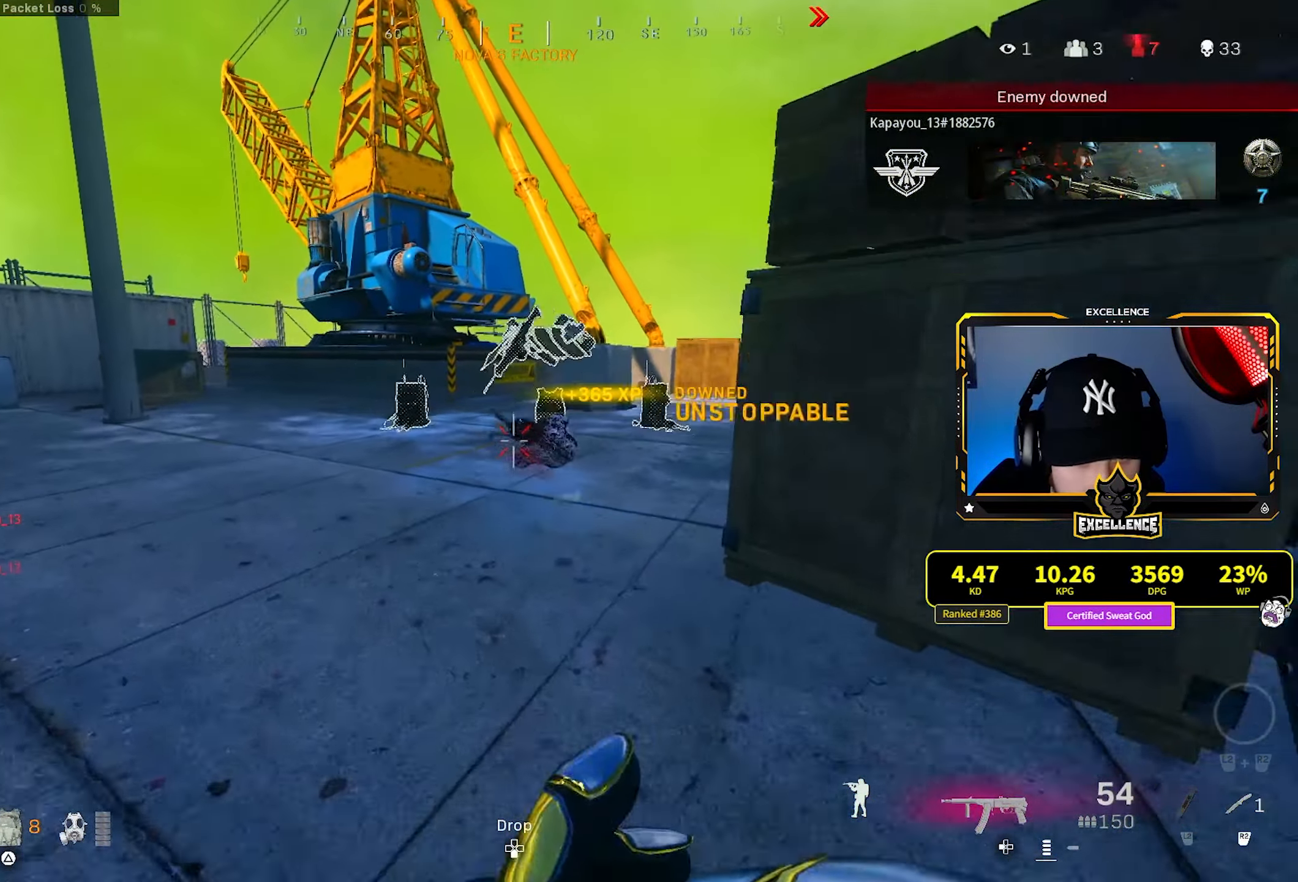
{"buttons": [], "left_stick": "up", "right_stick": "center", "events": [[33, "CROSS", "up"], [33, "L3", "up"], [150, "L3", "down"], [150, "left_stick", "up"], [250, "L3", "up"], [250, "right_stick", "left"], [333, "L3", "down"], [366, "right_stick", "center"], [450, "L3", "up"]]}
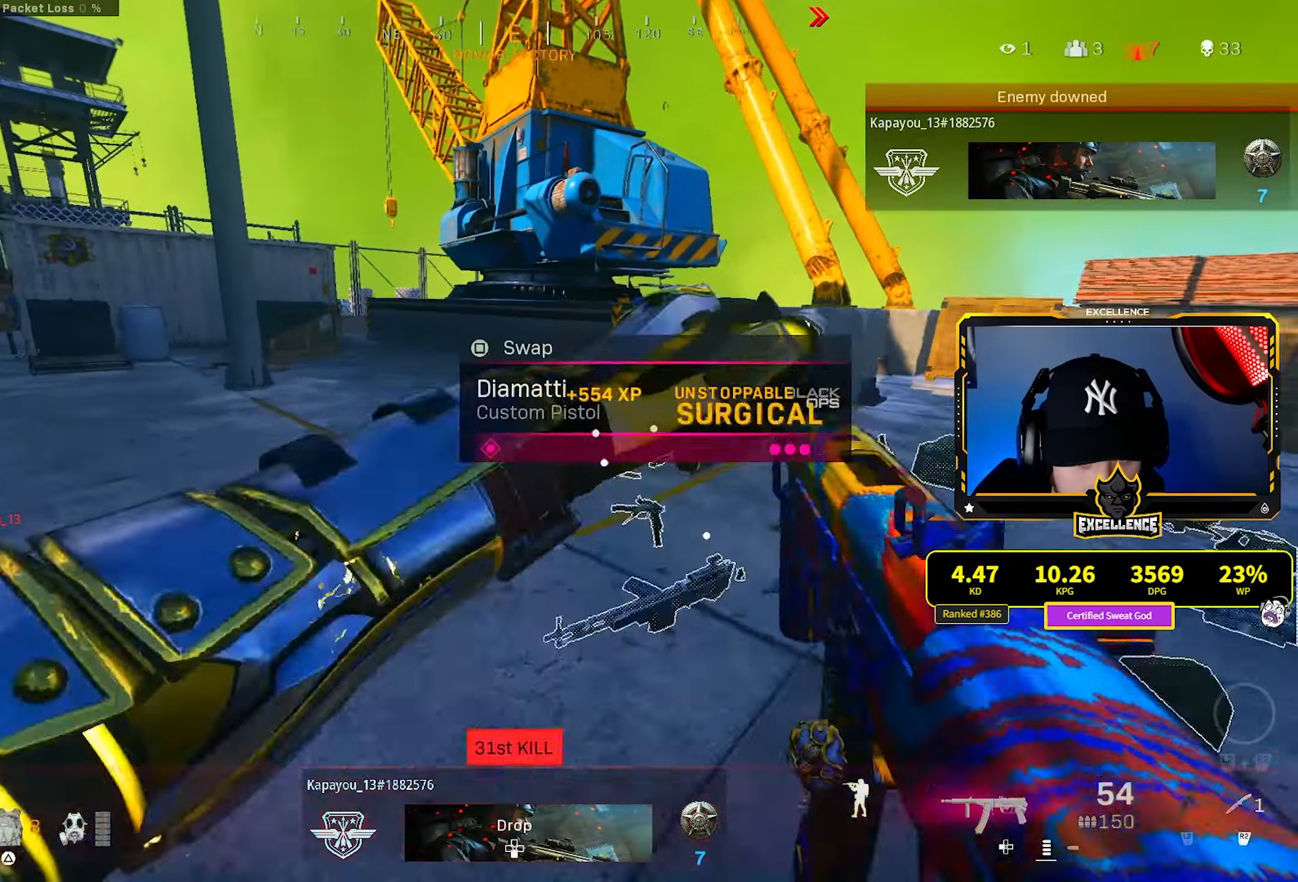
{"buttons": [], "left_stick": "right", "right_stick": "left", "events": [[33, "left_stick", "up-right"], [216, "right_stick", "down"], [250, "left_stick", "right"], [266, "SQUARE", "down"], [316, "right_stick", "down-left"], [350, "SQUARE", "up"], [500, "right_stick", "left"]]}
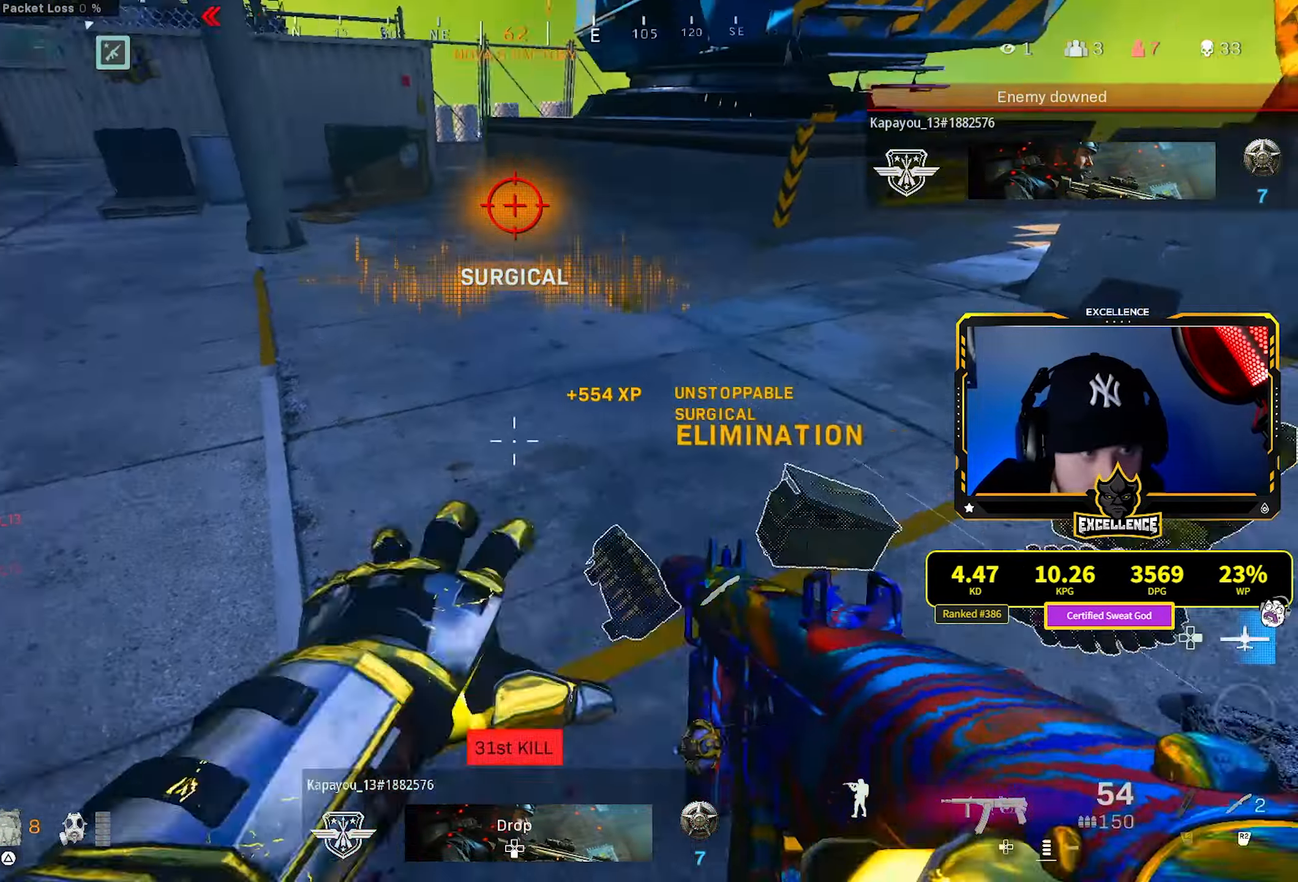
{"buttons": [], "left_stick": "up-left", "right_stick": "center", "events": [[183, "L3", "down"], [183, "left_stick", "up-left"], [216, "right_stick", "up-left"], [283, "L3", "up"], [366, "L3", "down"], [366, "right_stick", "left"], [450, "L3", "up"], [466, "right_stick", "center"]]}
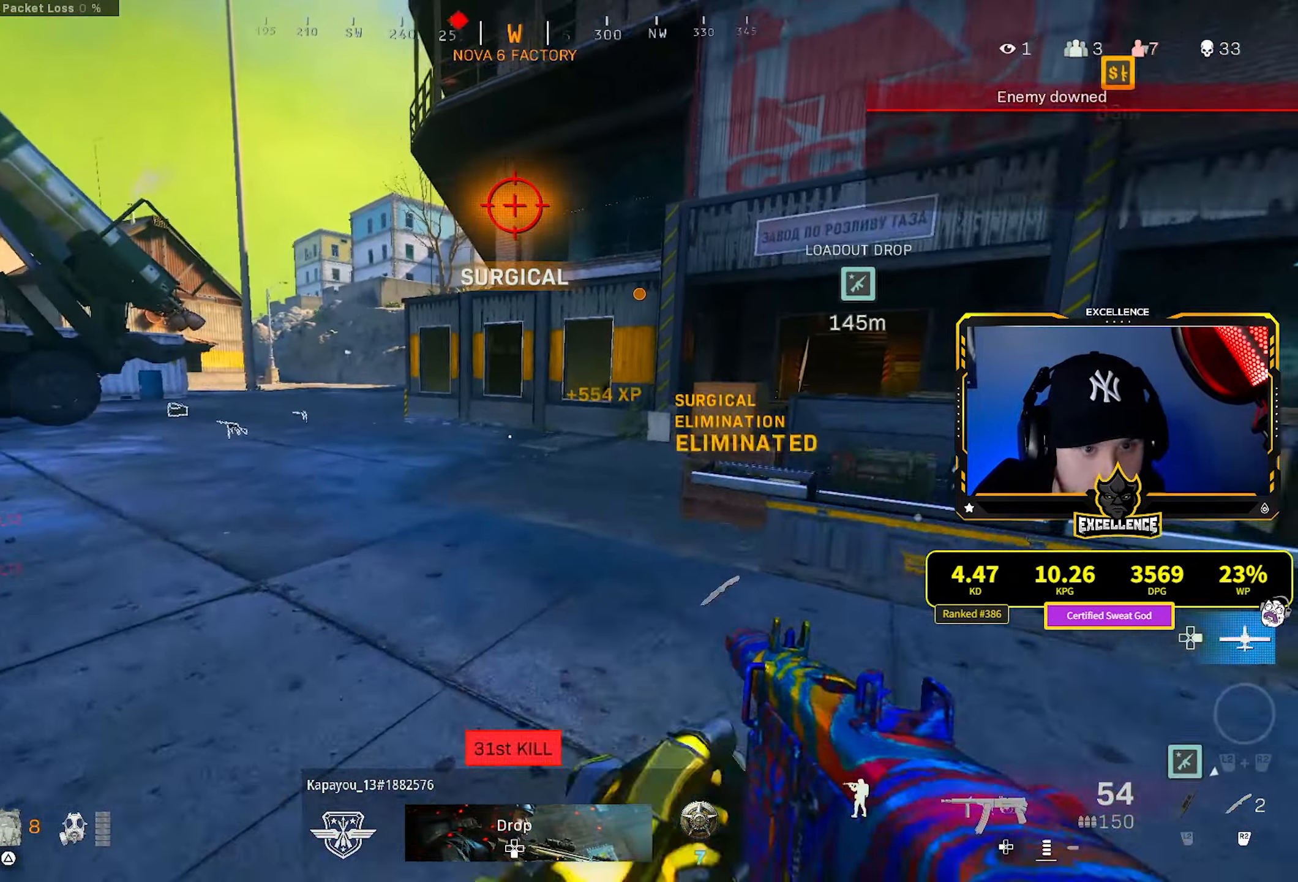
{"buttons": ["L3"], "left_stick": "up-left", "right_stick": "center", "events": [[183, "DPAD_RIGHT", "down"], [250, "right_stick", "up-left"], [283, "DPAD_RIGHT", "up"], [350, "right_stick", "center"], [417, "L3", "down"]]}
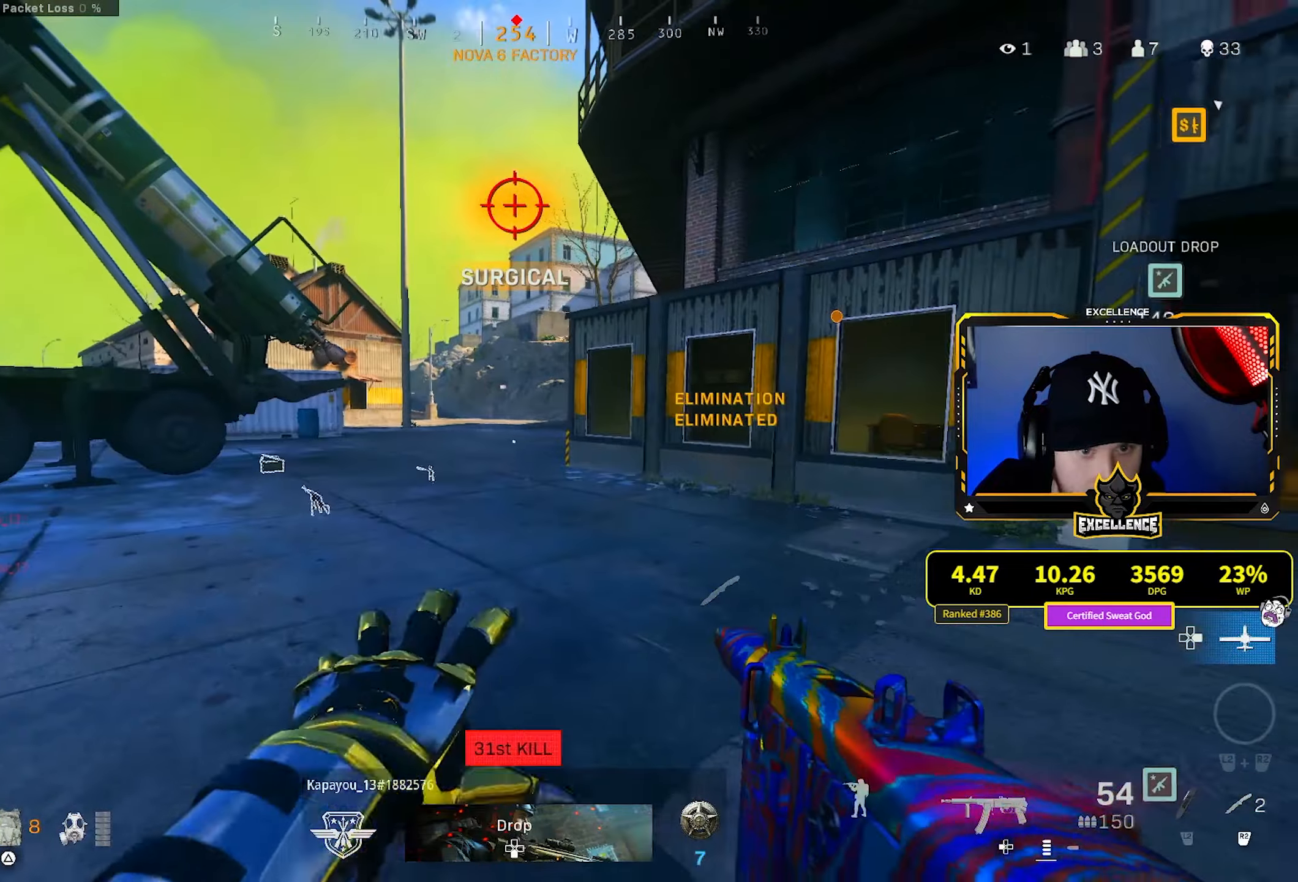
{"buttons": [], "left_stick": "up-left", "right_stick": "center", "events": [[33, "L3", "up"], [33, "left_stick", "up"], [467, "left_stick", "up-left"]]}
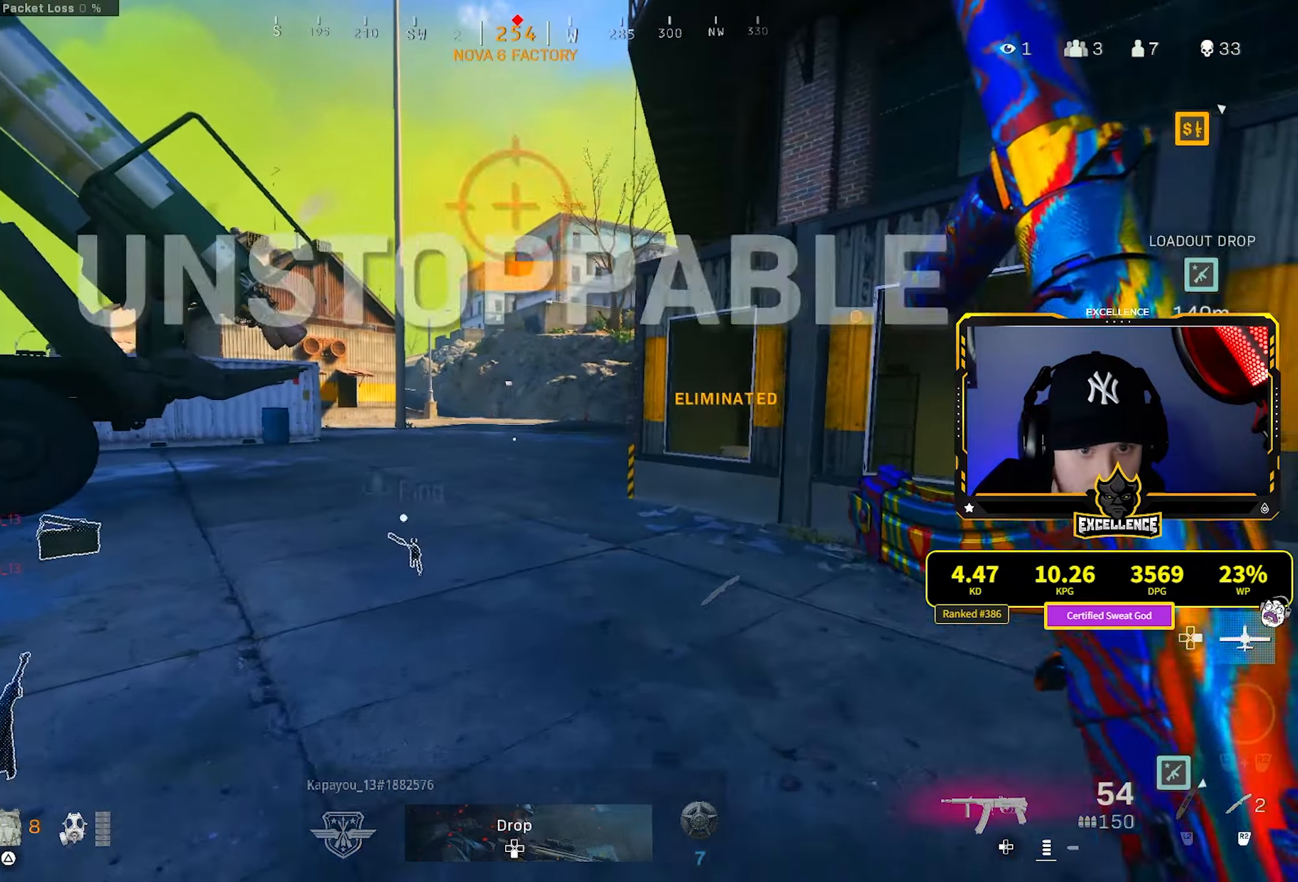
{"buttons": [], "left_stick": "up", "right_stick": "center", "events": [[167, "DPAD_RIGHT", "down"], [267, "DPAD_RIGHT", "up"], [317, "left_stick", "up"], [383, "right_stick", "right"], [500, "right_stick", "center"]]}
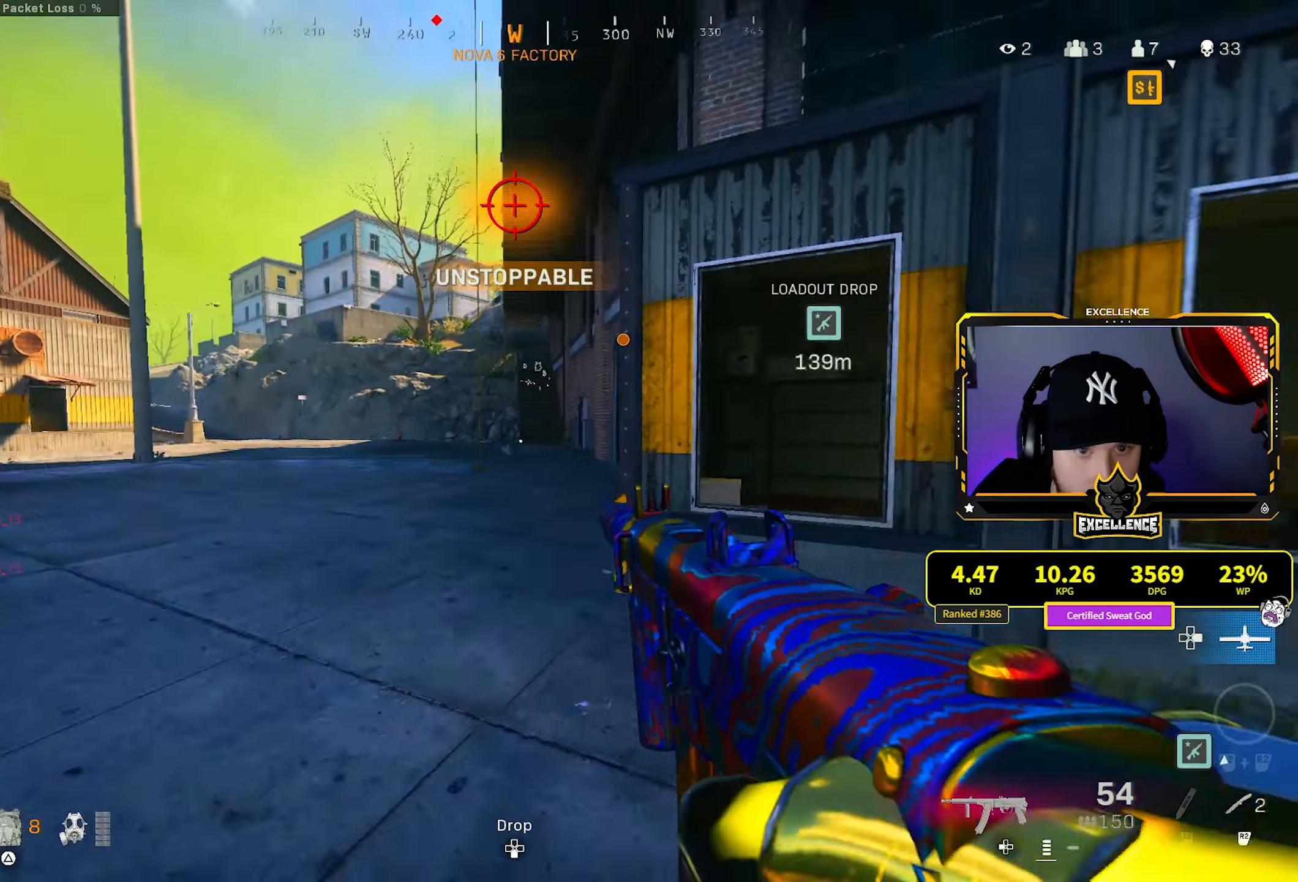
{"buttons": [], "left_stick": "up", "right_stick": "center", "events": []}
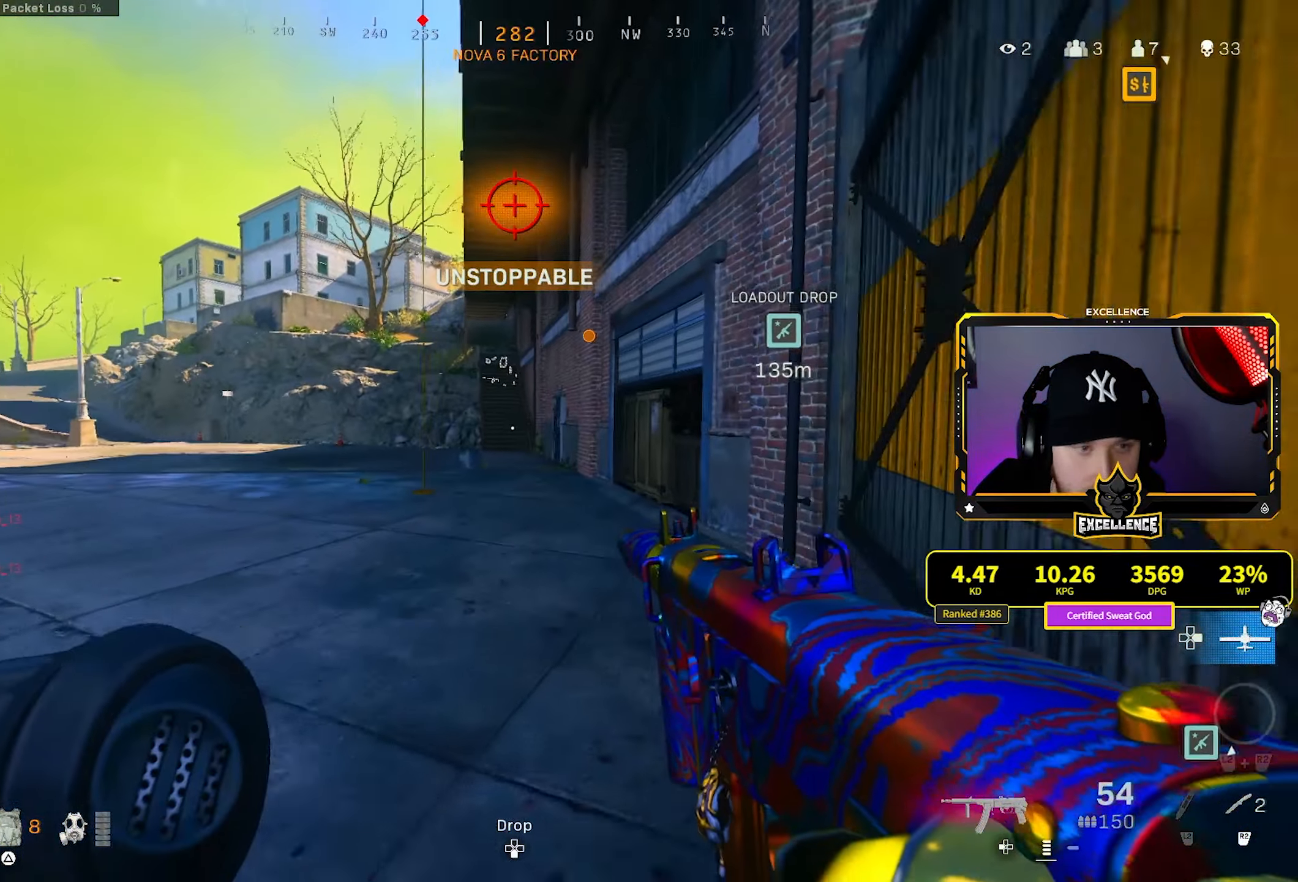
{"buttons": [], "left_stick": "up", "right_stick": "center", "events": [[383, "L3", "down"], [483, "L3", "up"]]}
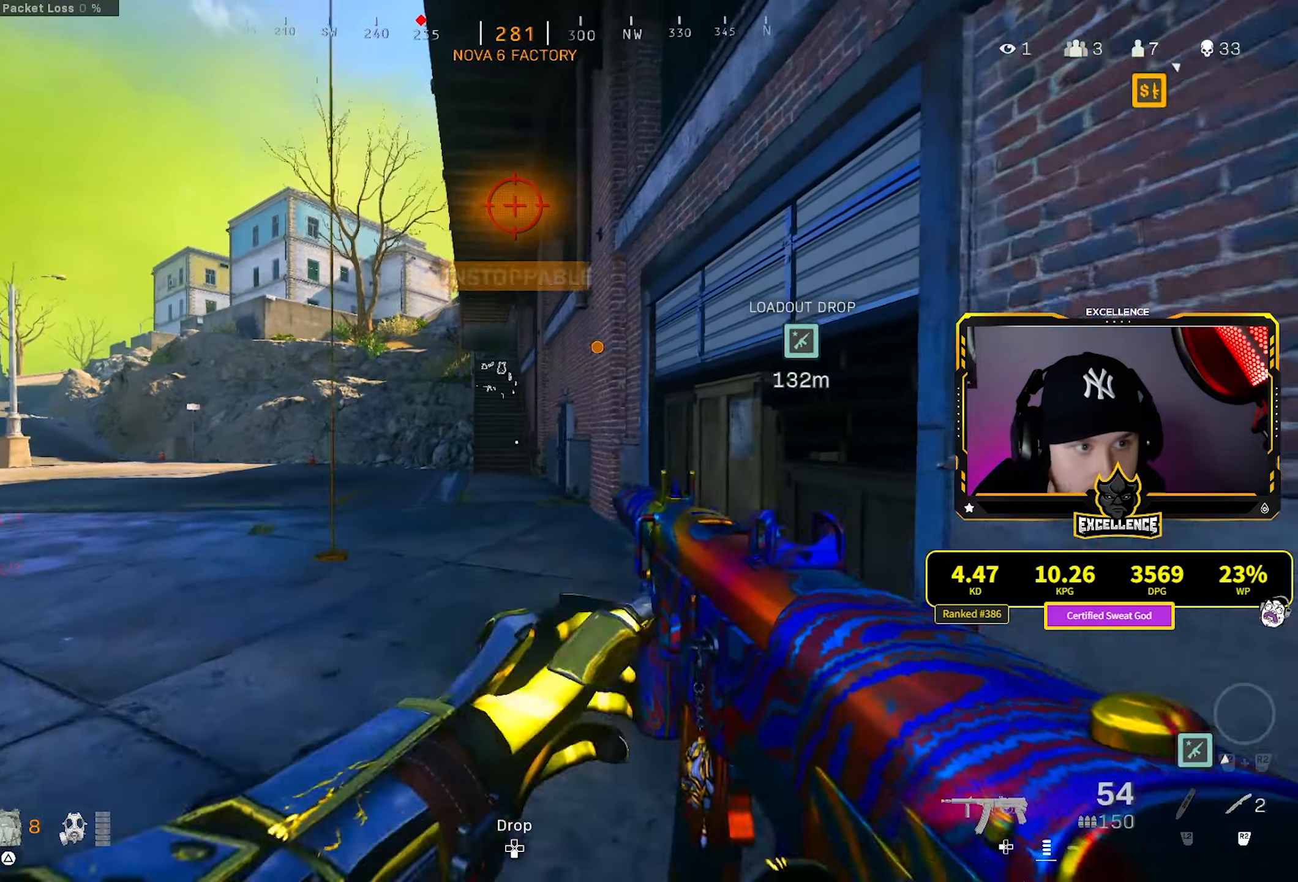
{"buttons": [], "left_stick": "up", "right_stick": "center", "events": [[67, "L3", "down"], [183, "L3", "up"], [317, "R3", "down"], [450, "R3", "up"]]}
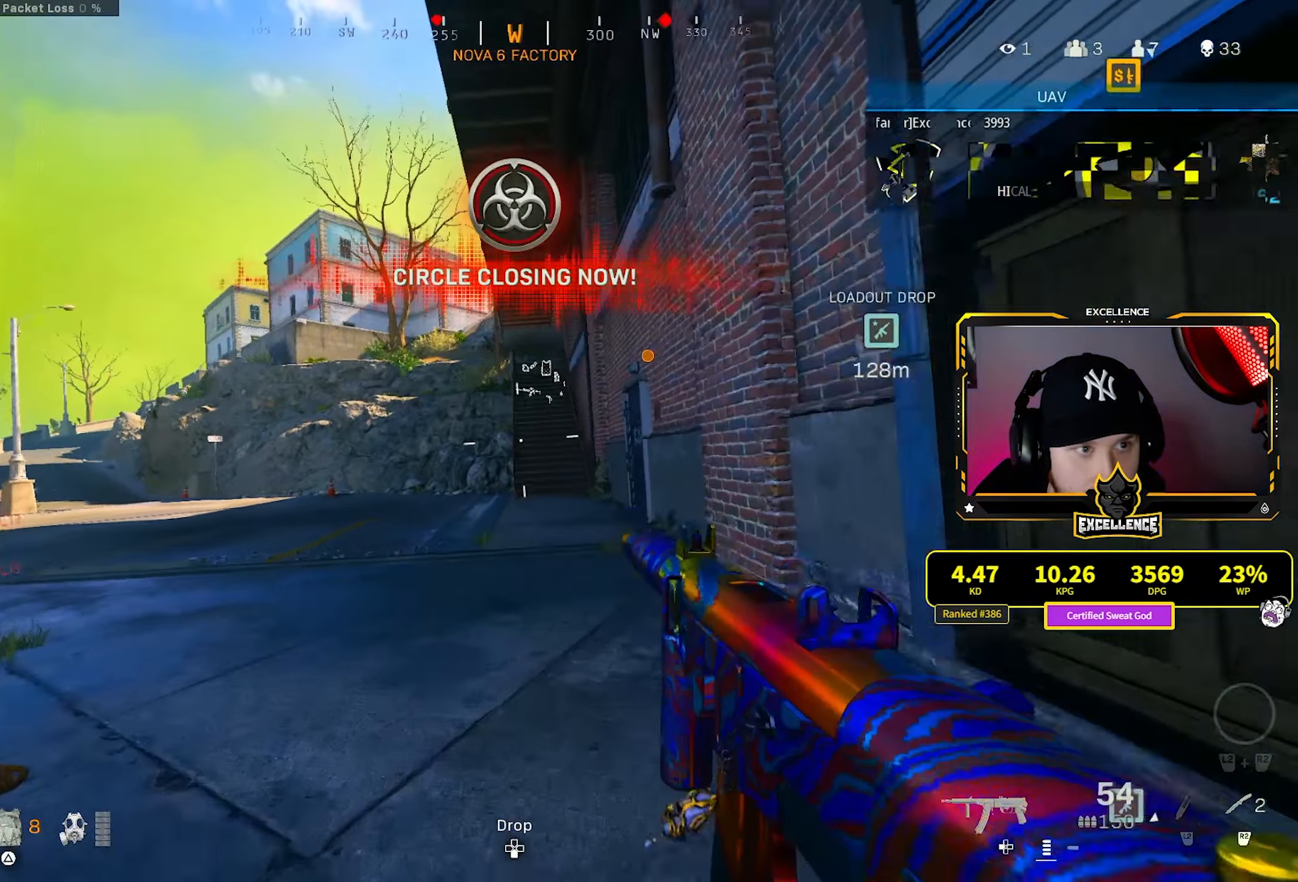
{"buttons": [], "left_stick": "up", "right_stick": "center", "events": [[83, "R3", "down"], [133, "CROSS", "down"], [133, "L3", "down"], [167, "R3", "up"], [250, "CROSS", "up"], [250, "L3", "up"], [317, "L3", "down"], [433, "L3", "up"]]}
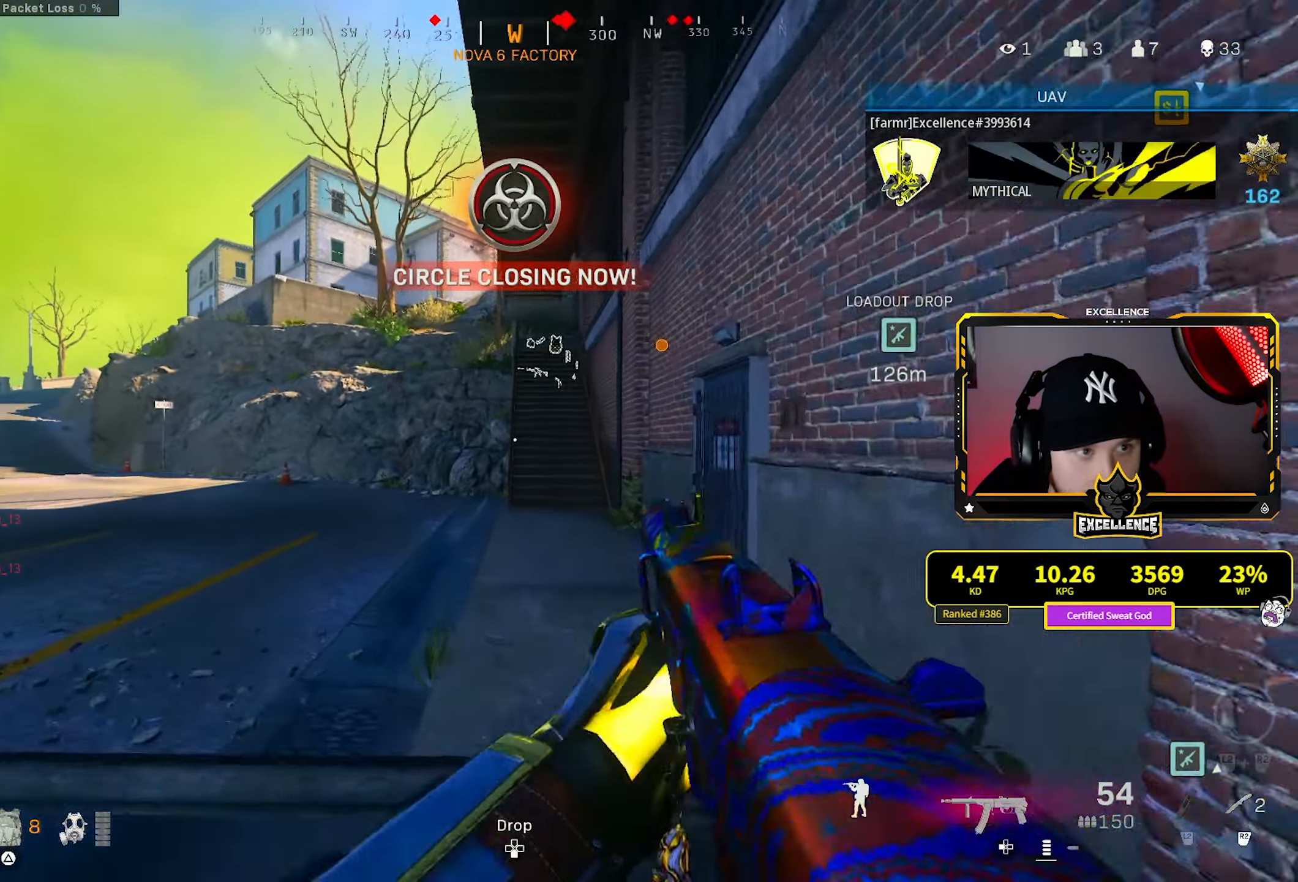
{"buttons": [], "left_stick": "up", "right_stick": "center", "events": [[17, "L3", "down"], [133, "L3", "up"], [267, "CROSS", "down"], [300, "L3", "down"], [367, "L3", "up"], [383, "CROSS", "up"], [383, "SQUARE", "down"], [450, "SQUARE", "up"]]}
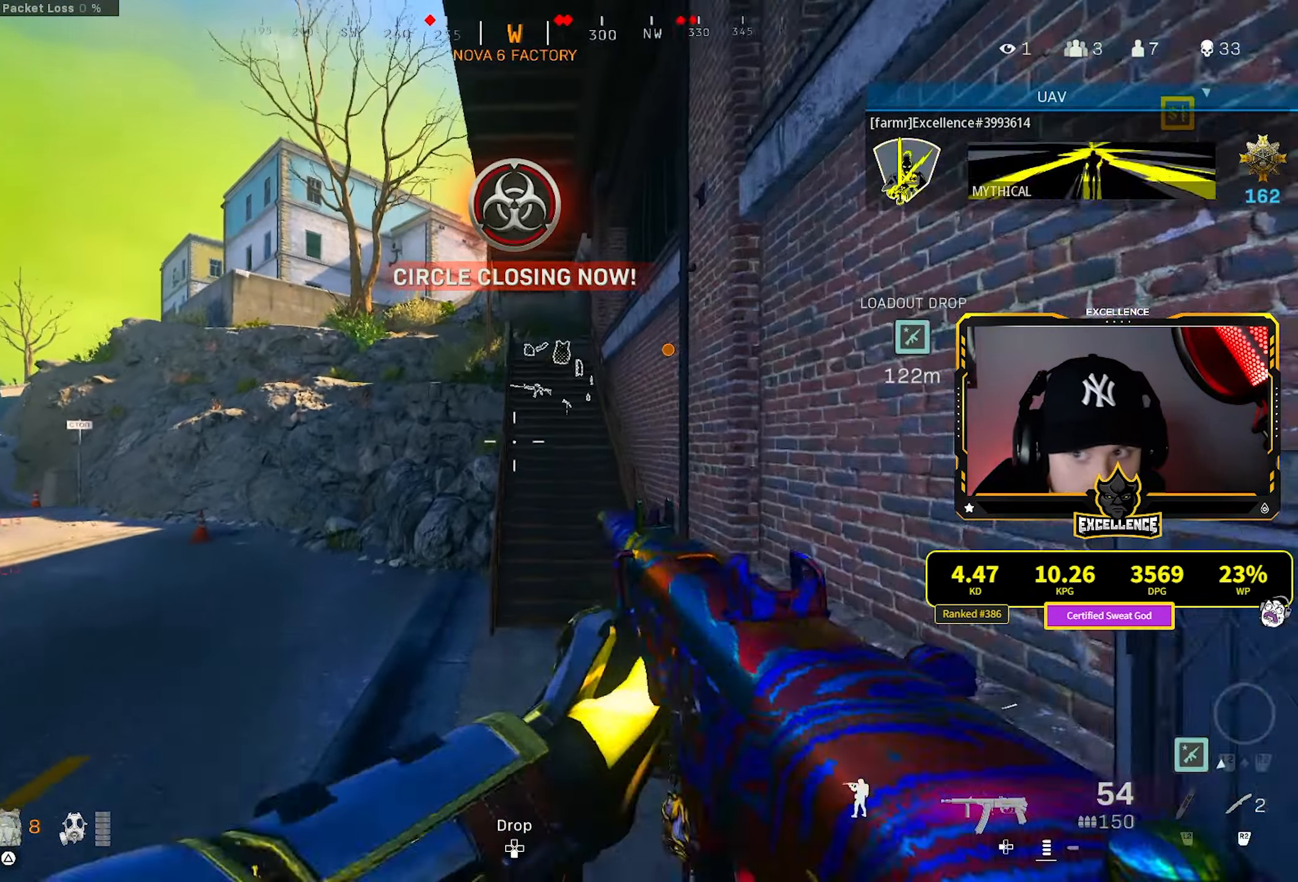
{"buttons": [], "left_stick": "up", "right_stick": "center", "events": [[100, "R3", "down"], [283, "R3", "up"]]}
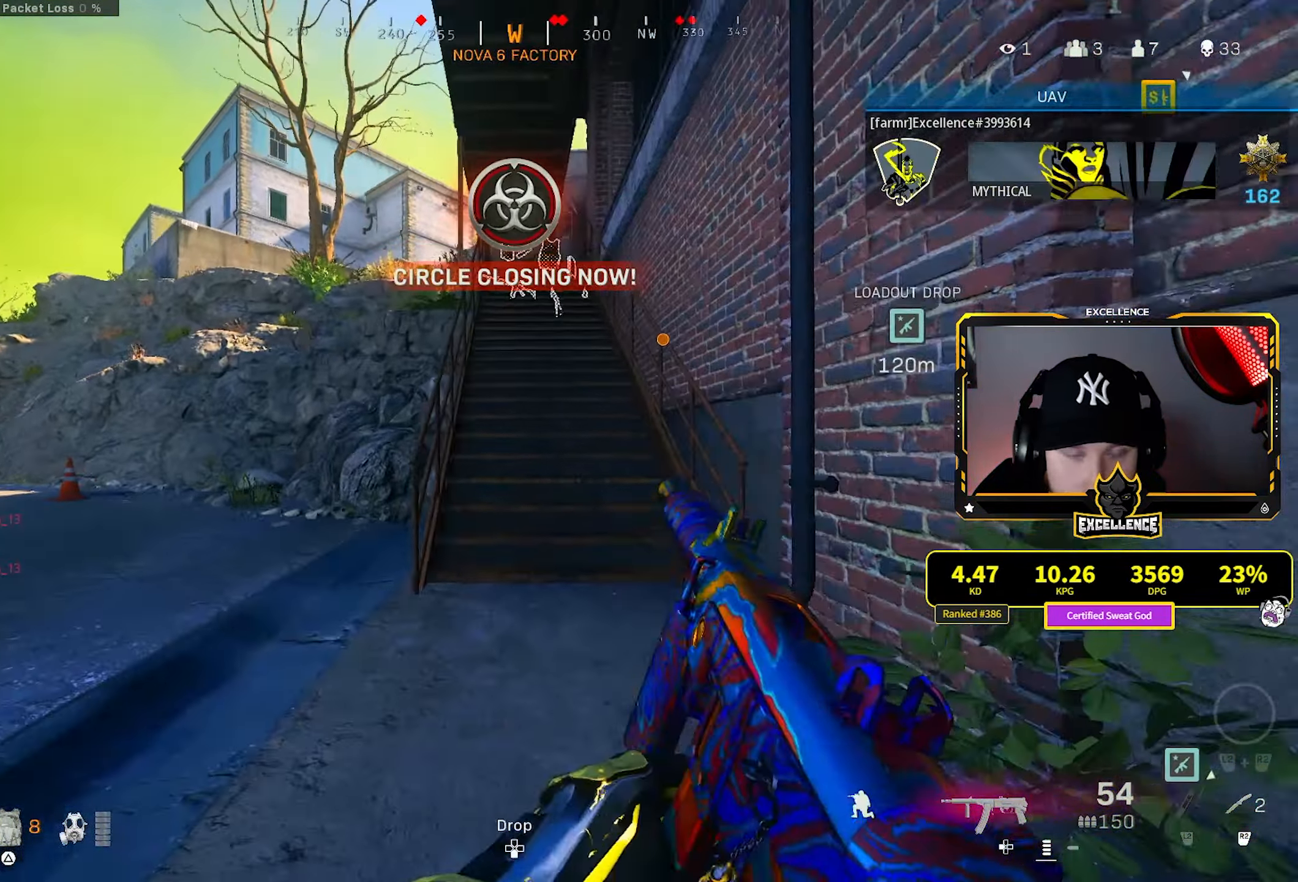
{"buttons": [], "left_stick": "up", "right_stick": "center", "events": [[83, "R3", "down"], [200, "R3", "up"], [233, "CROSS", "down"], [333, "CROSS", "up"]]}
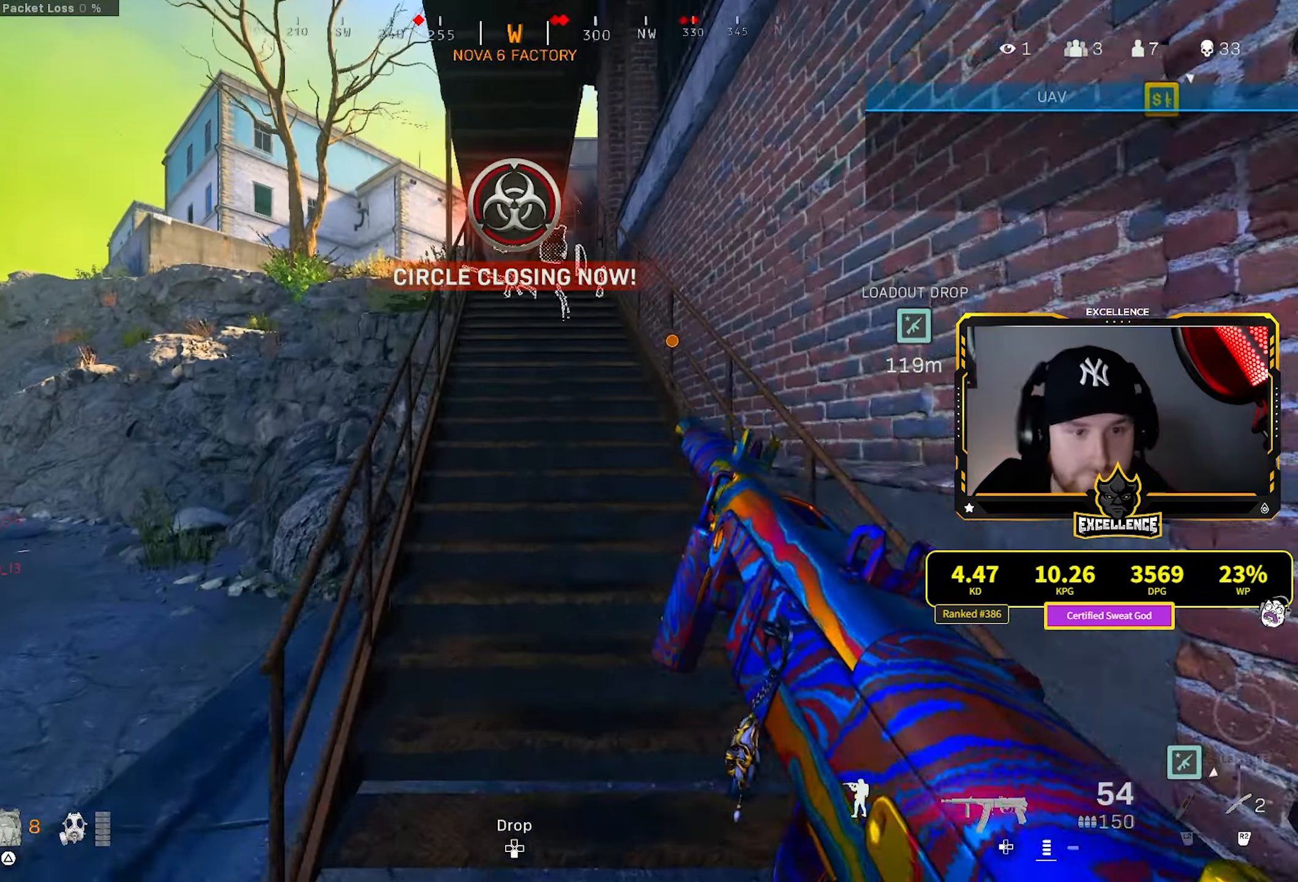
{"buttons": [], "left_stick": "up", "right_stick": "center", "events": []}
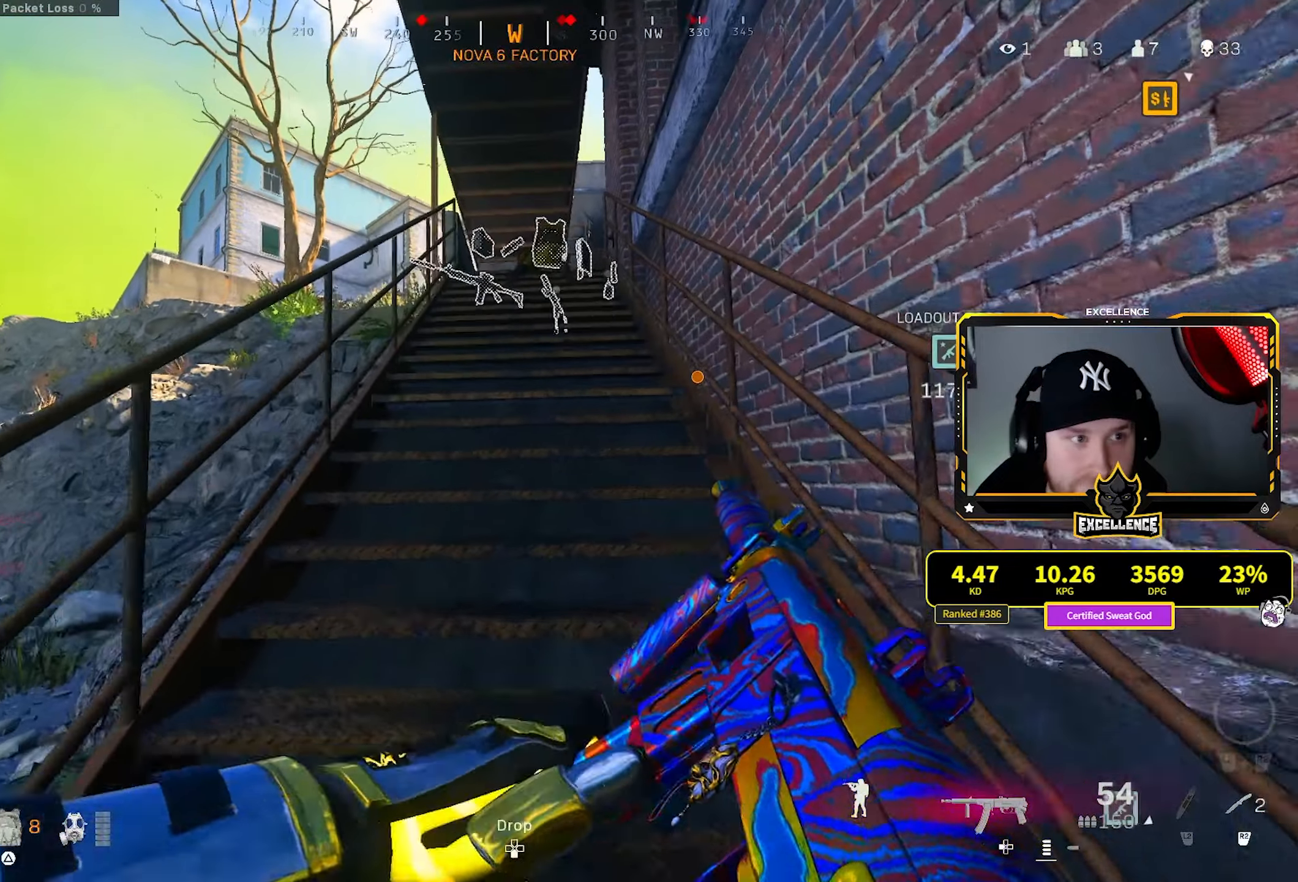
{"buttons": [], "left_stick": "up", "right_stick": "center", "events": [[384, "L3", "down"], [500, "L3", "up"]]}
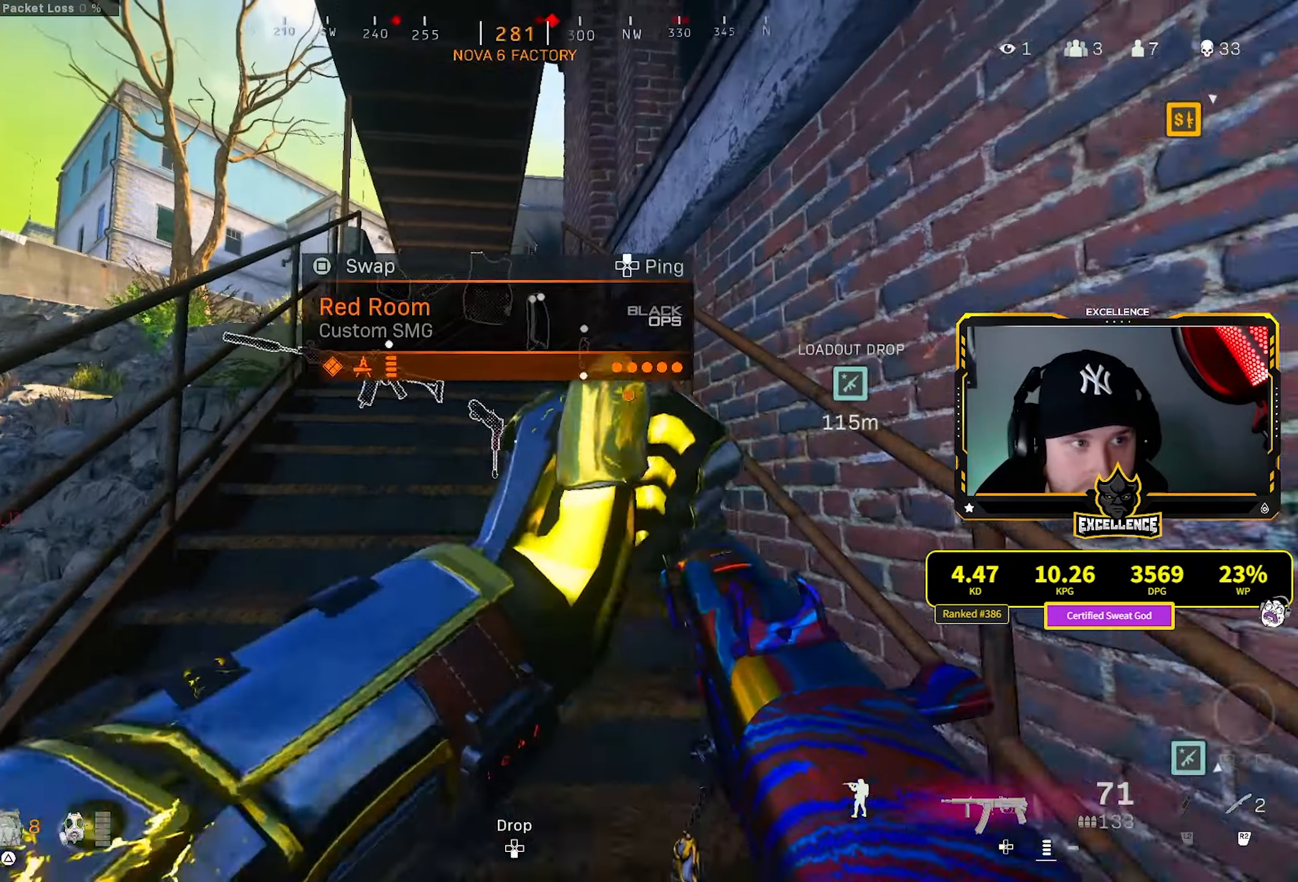
{"buttons": [], "left_stick": "up-left", "right_stick": "center", "events": [[67, "L3", "down"], [67, "left_stick", "up-left"], [200, "L3", "up"], [284, "L3", "down"], [417, "L3", "up"]]}
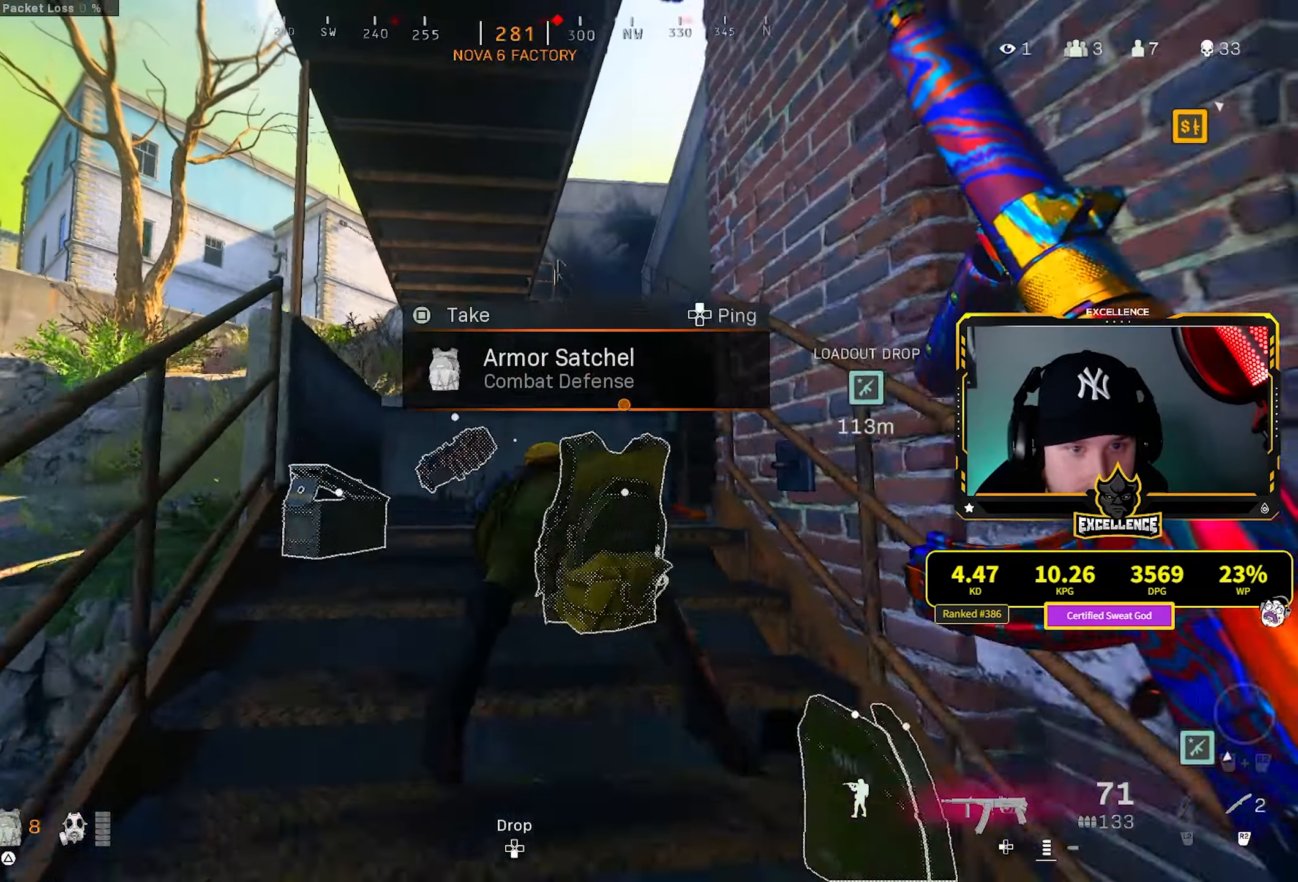
{"buttons": [], "left_stick": "up-right", "right_stick": "right", "events": [[17, "left_stick", "up"], [50, "right_stick", "right"], [134, "right_stick", "center"], [267, "L3", "down"], [350, "L3", "up"], [350, "right_stick", "right"], [384, "left_stick", "up-right"]]}
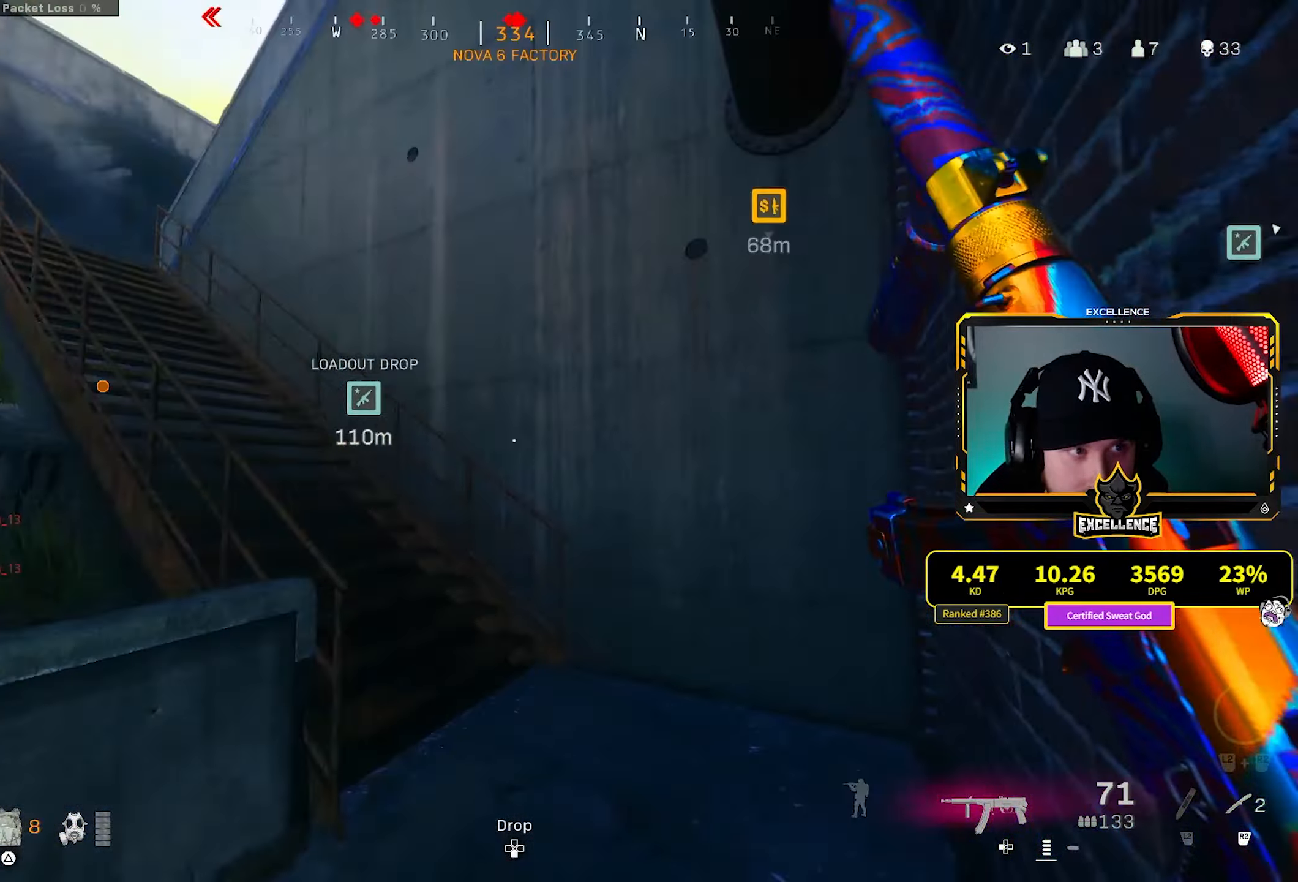
{"buttons": [], "left_stick": "up-left", "right_stick": "center", "events": [[17, "right_stick", "center"], [150, "right_stick", "left"], [234, "left_stick", "up"], [334, "left_stick", "up-left"], [417, "right_stick", "center"]]}
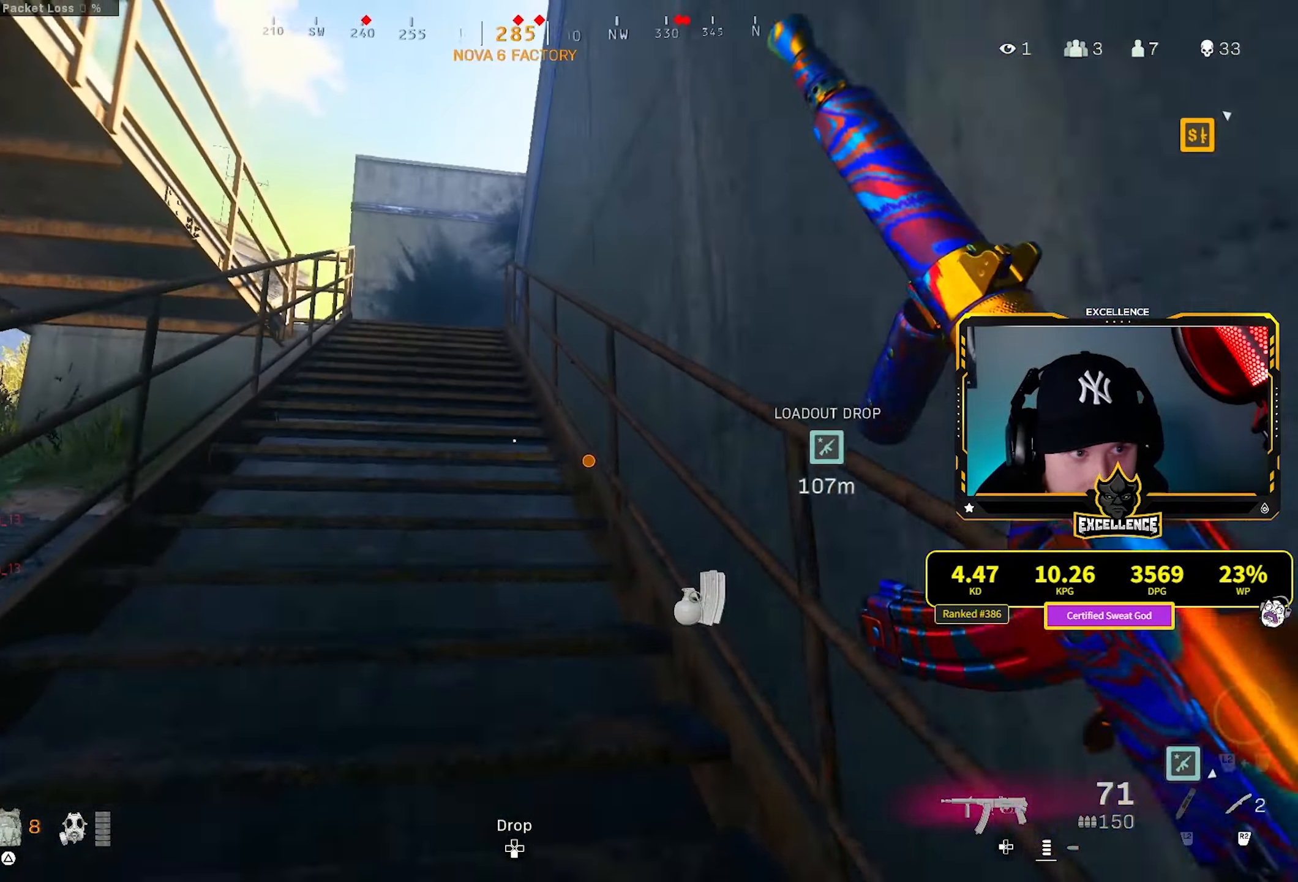
{"buttons": [], "left_stick": "up", "right_stick": "center", "events": [[367, "left_stick", "up"]]}